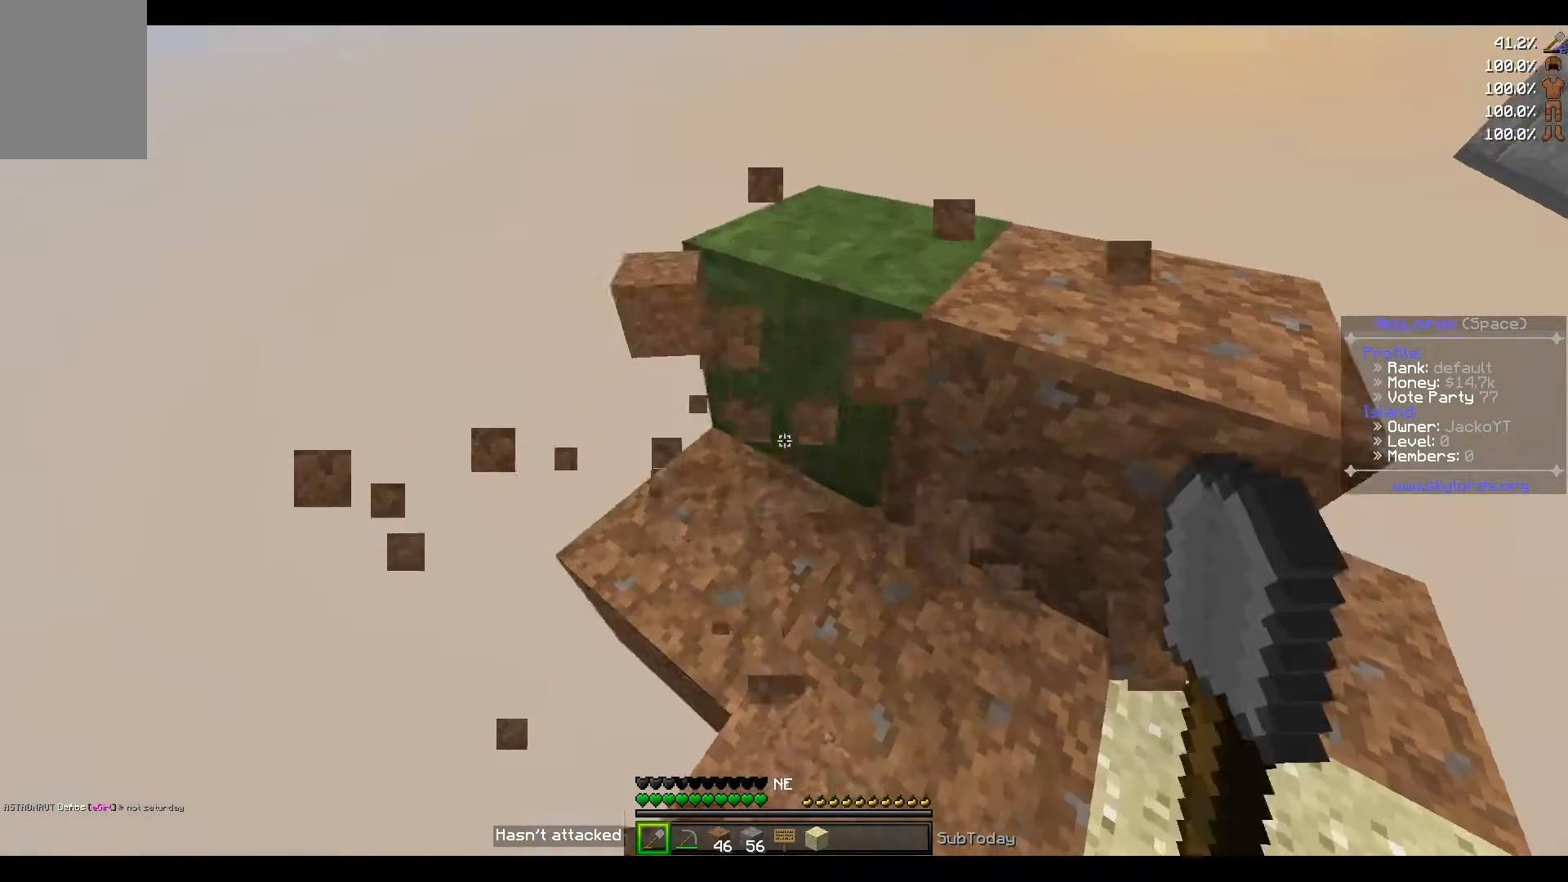
Gameplay with keyboard; each line is a JSON object with the keys held at the frame after it. "events" lists presses ("down") and releases ("up") of "a", "d", "s" and "w" between this image and that frame as [ms after this image, input, new state], when the widget could be followed in between. No other keys are recorded. Mouse input is not recorded.
{"keys": [], "events": [[67, "a", "down"], [200, "a", "up"], [200, "w", "up"]]}
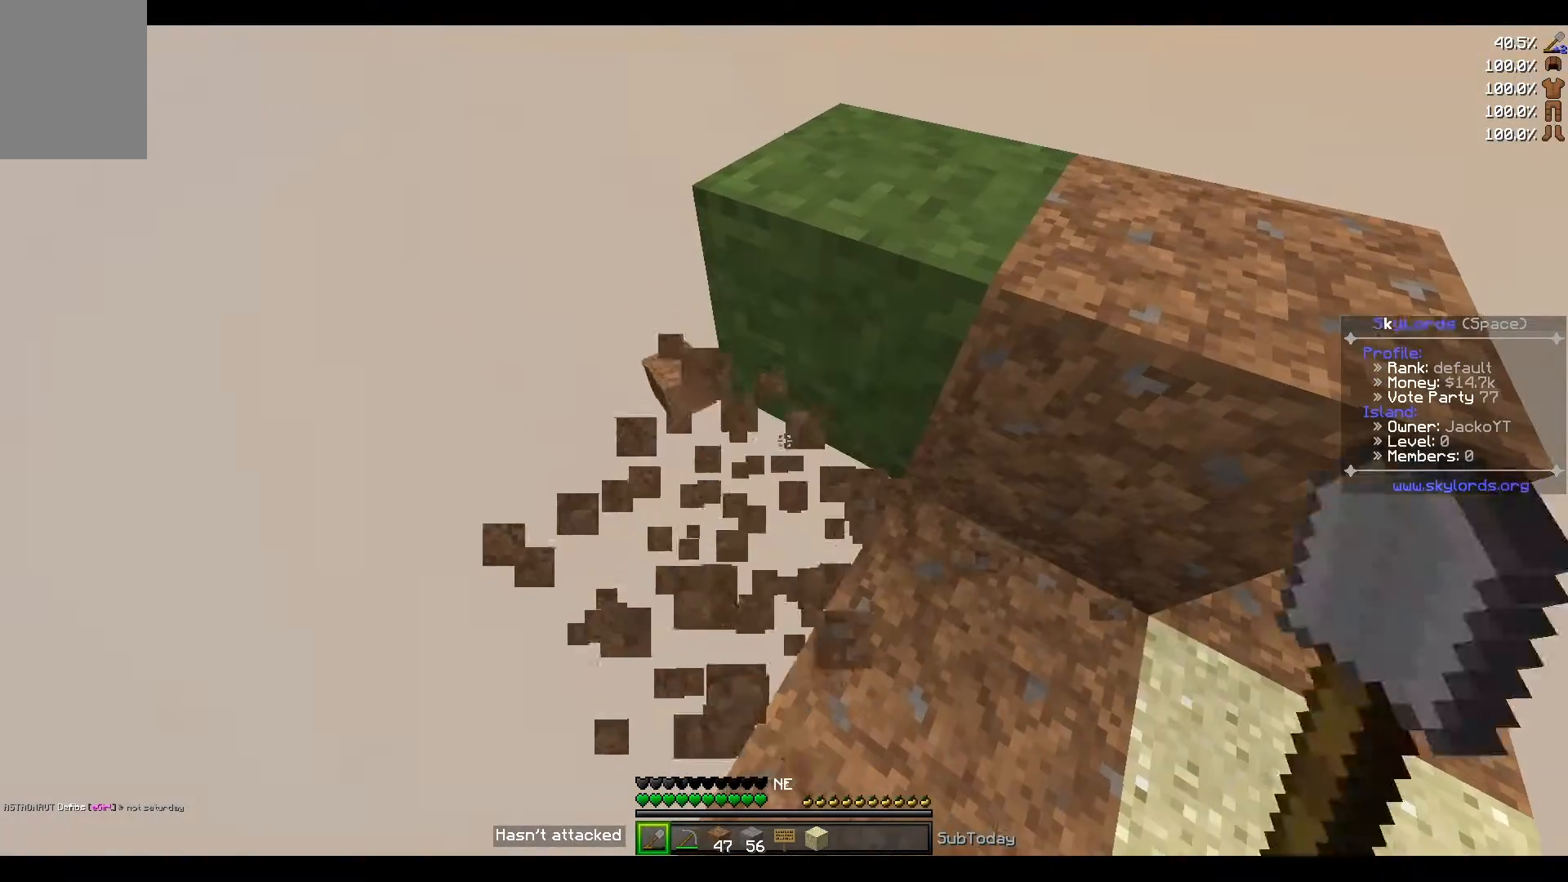
{"keys": [], "events": []}
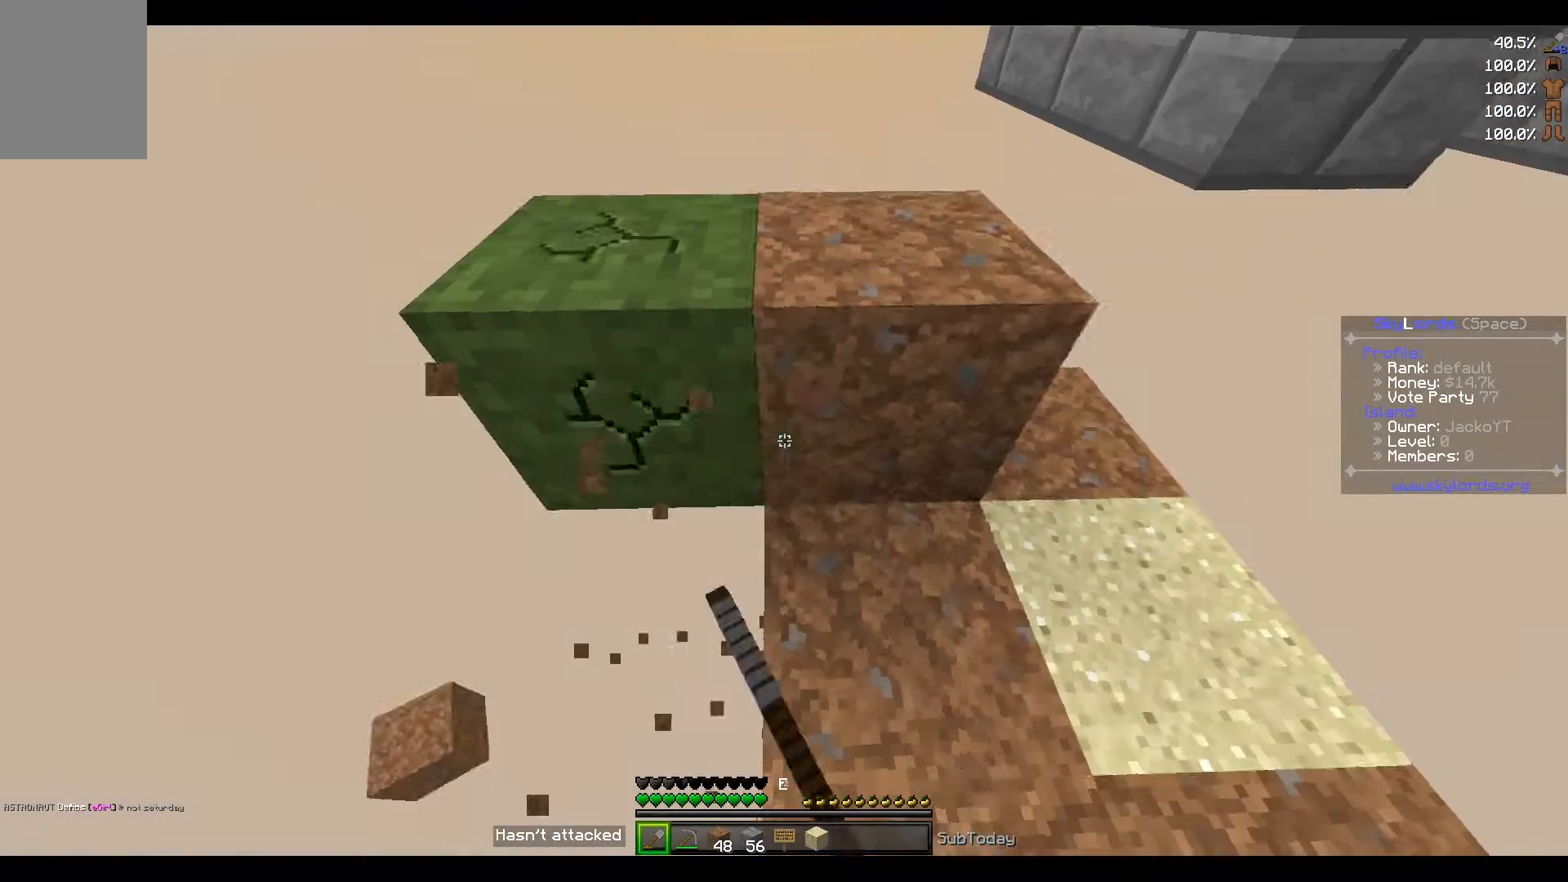
{"keys": [], "events": []}
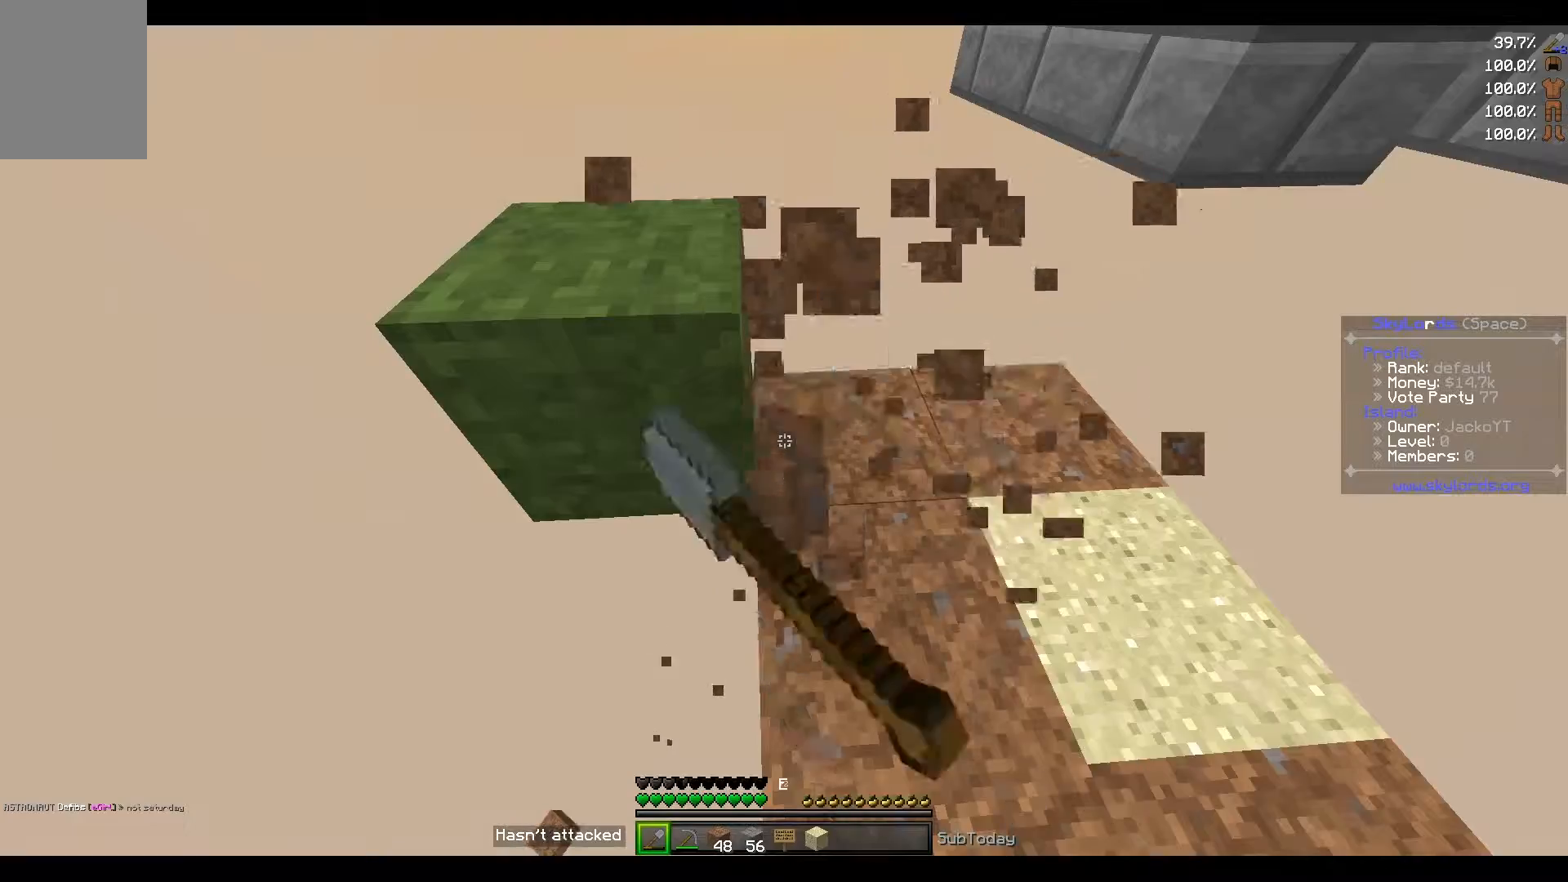
{"keys": [], "events": [[134, "w", "down"], [501, "w", "up"]]}
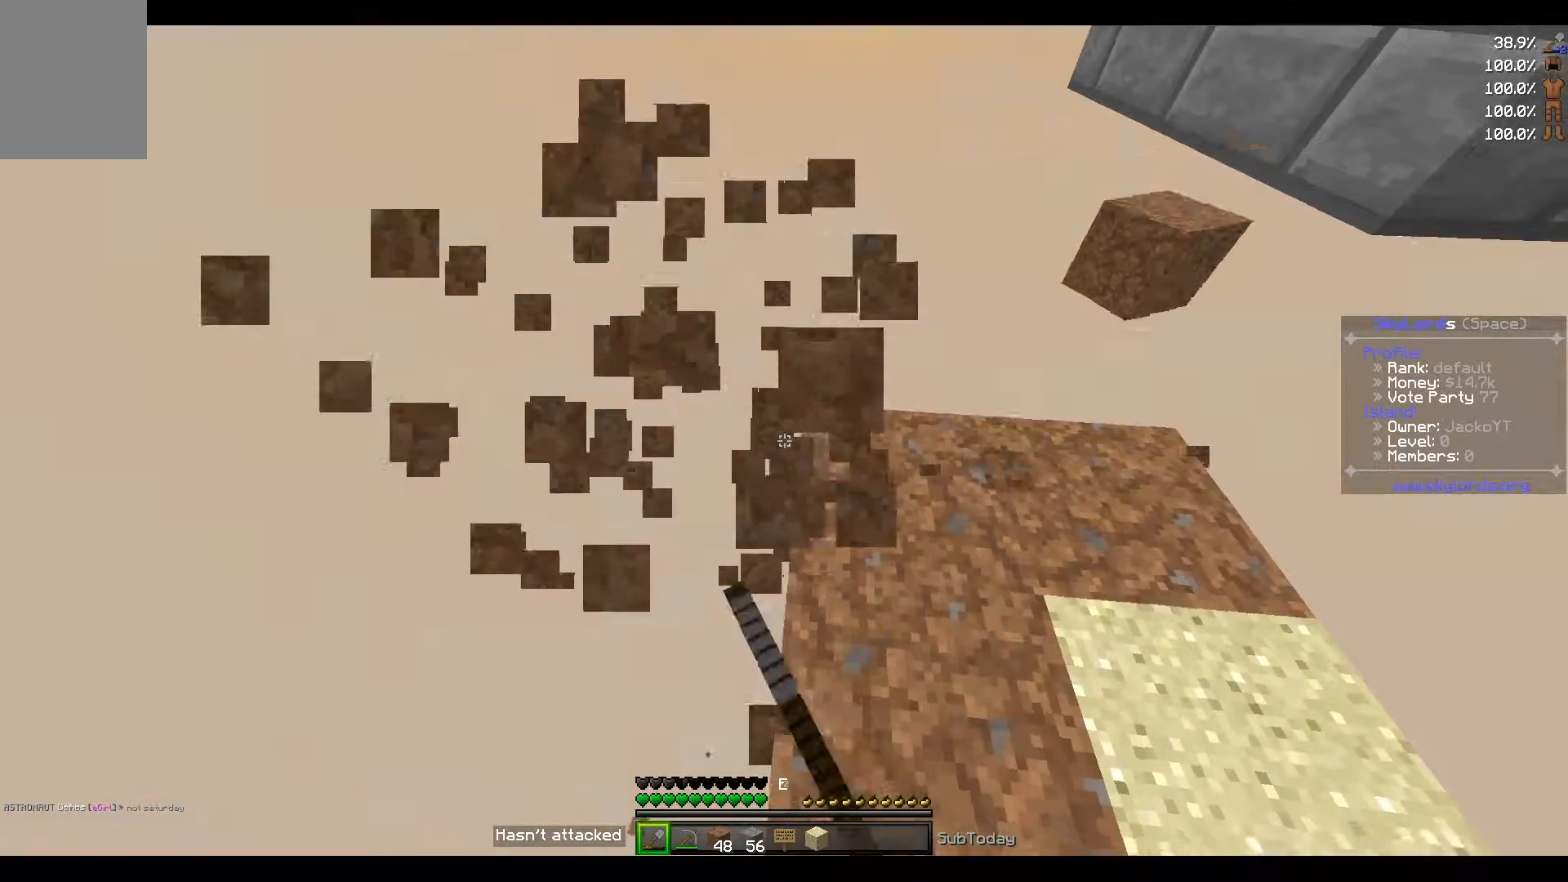
{"keys": [], "events": []}
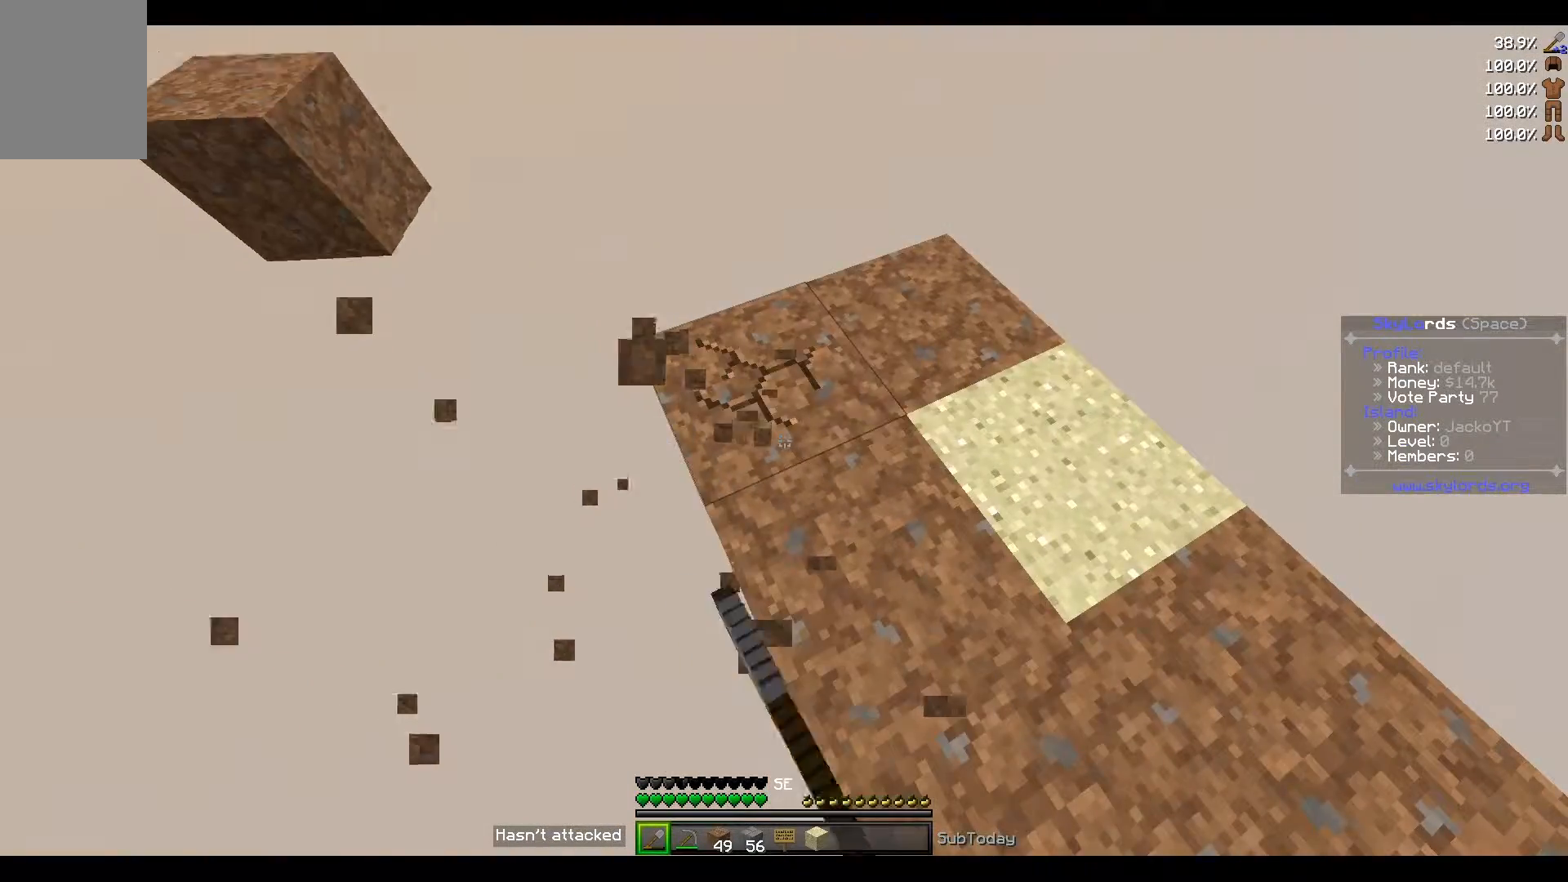
{"keys": [], "events": []}
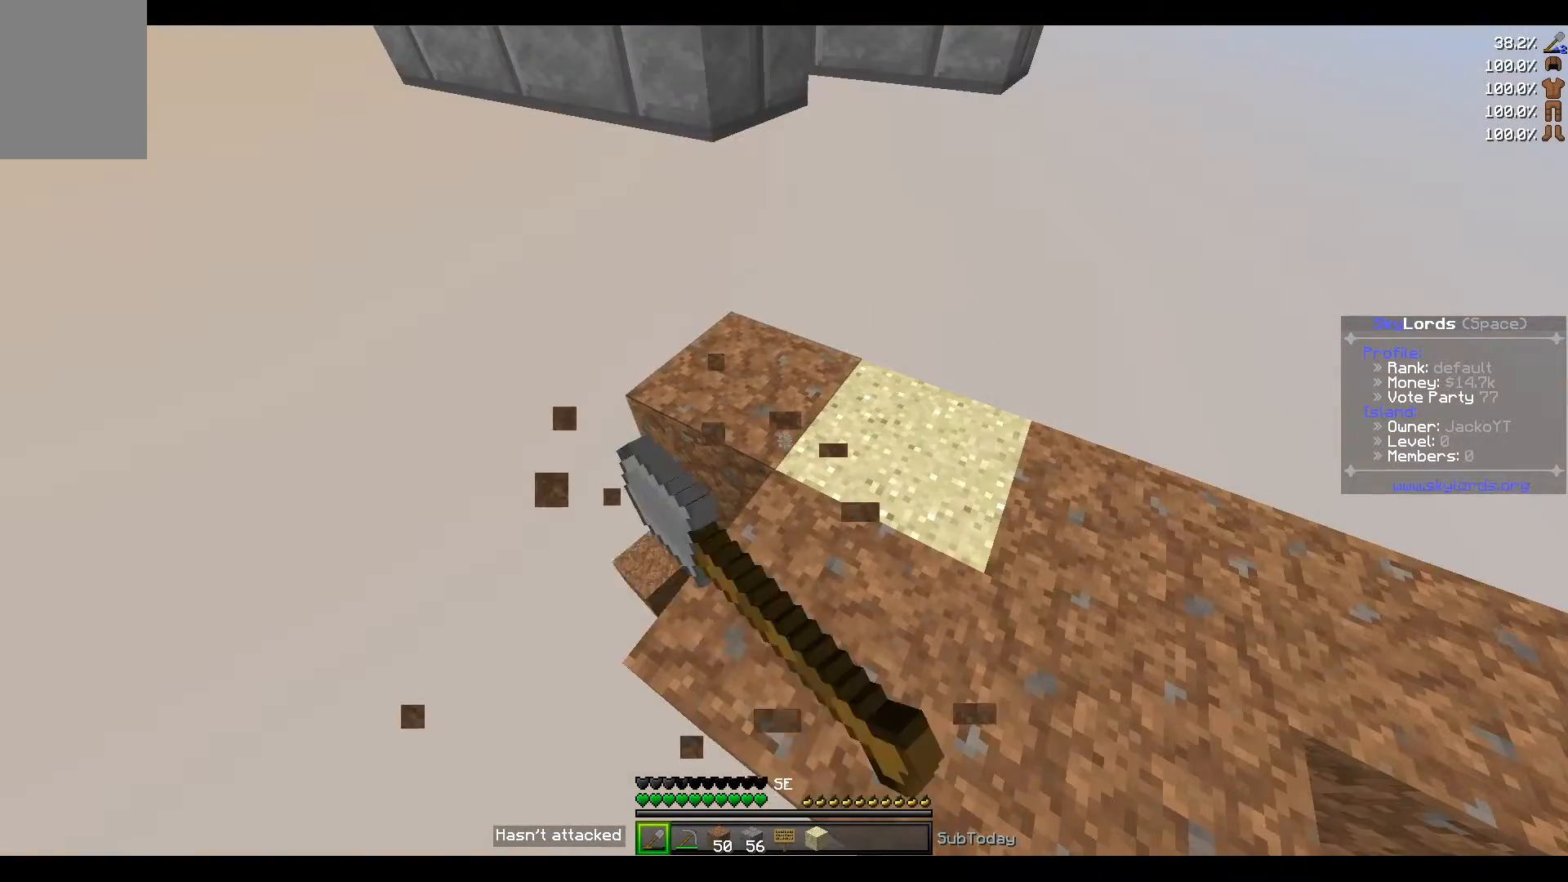
{"keys": ["w"], "events": [[500, "w", "down"]]}
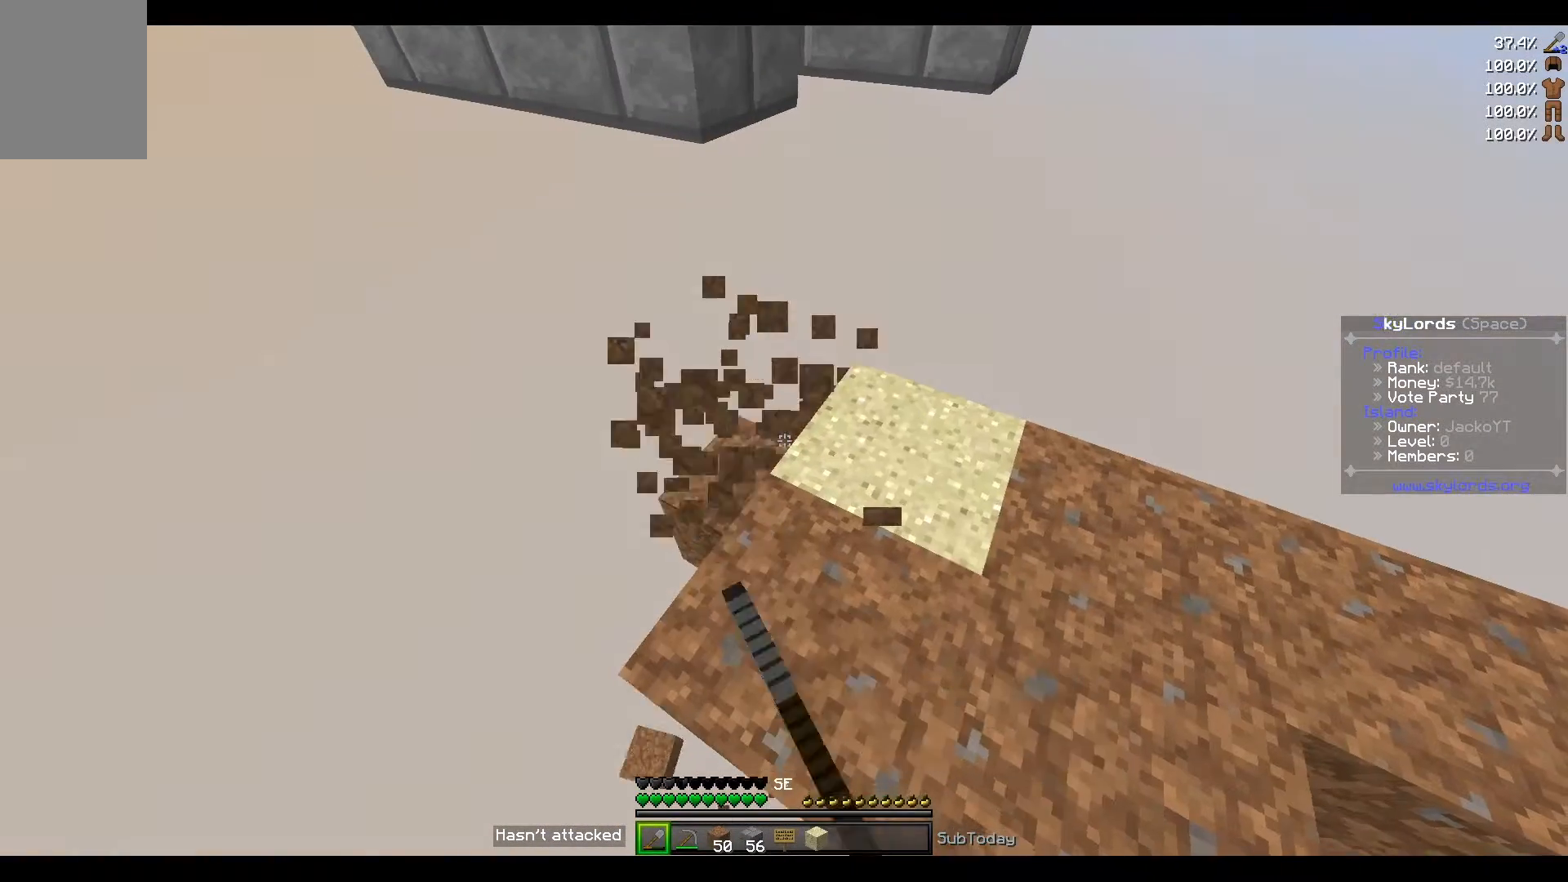
{"keys": [], "events": [[34, "a", "down"], [334, "a", "up"], [367, "w", "up"]]}
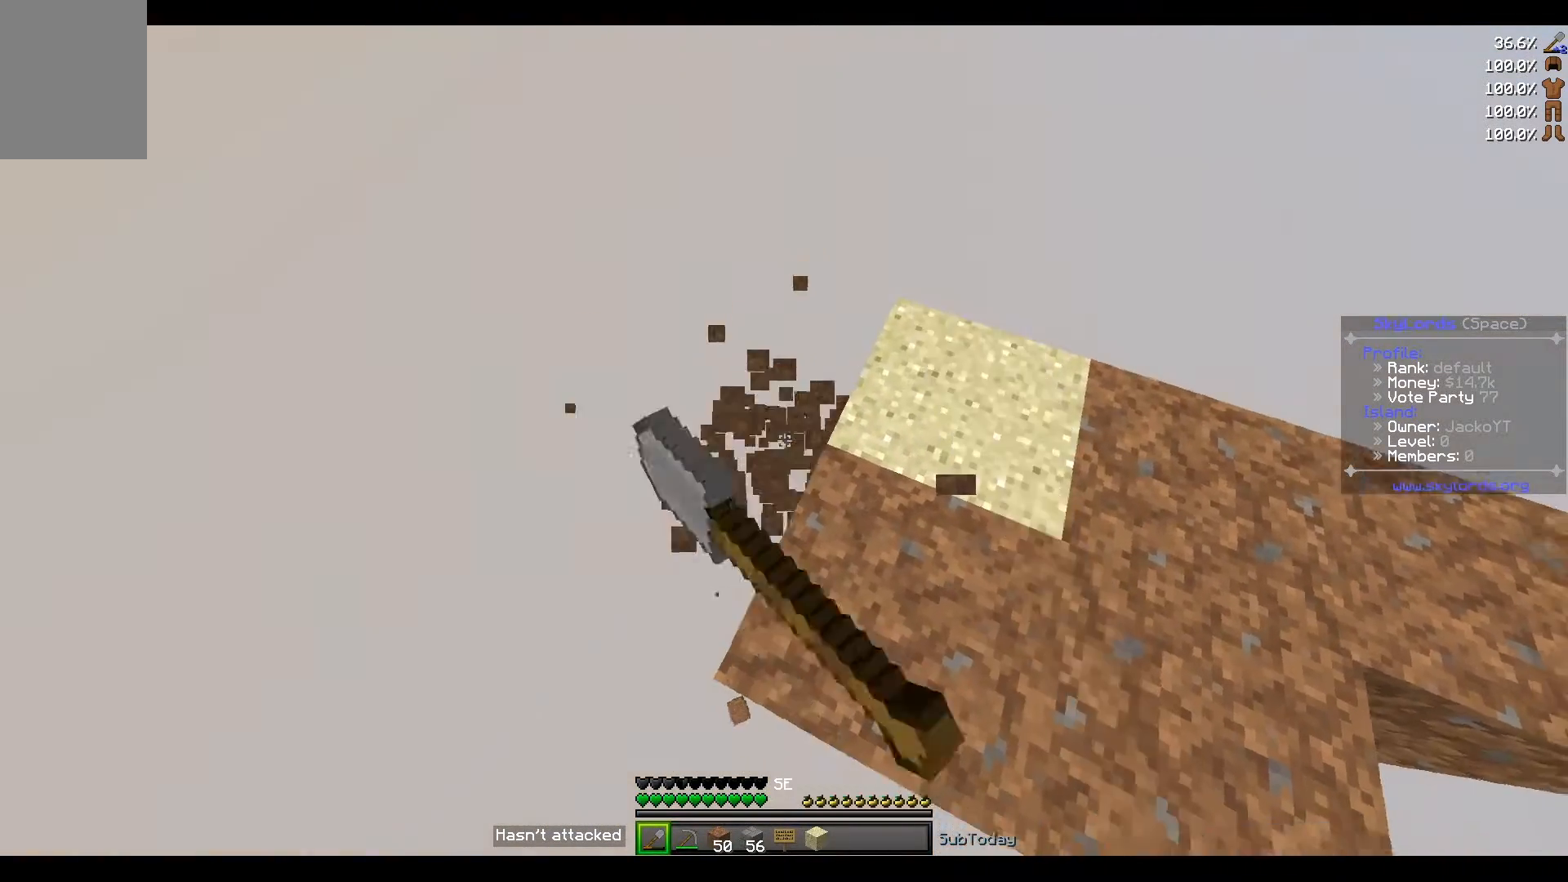
{"keys": ["d"], "events": [[467, "d", "down"]]}
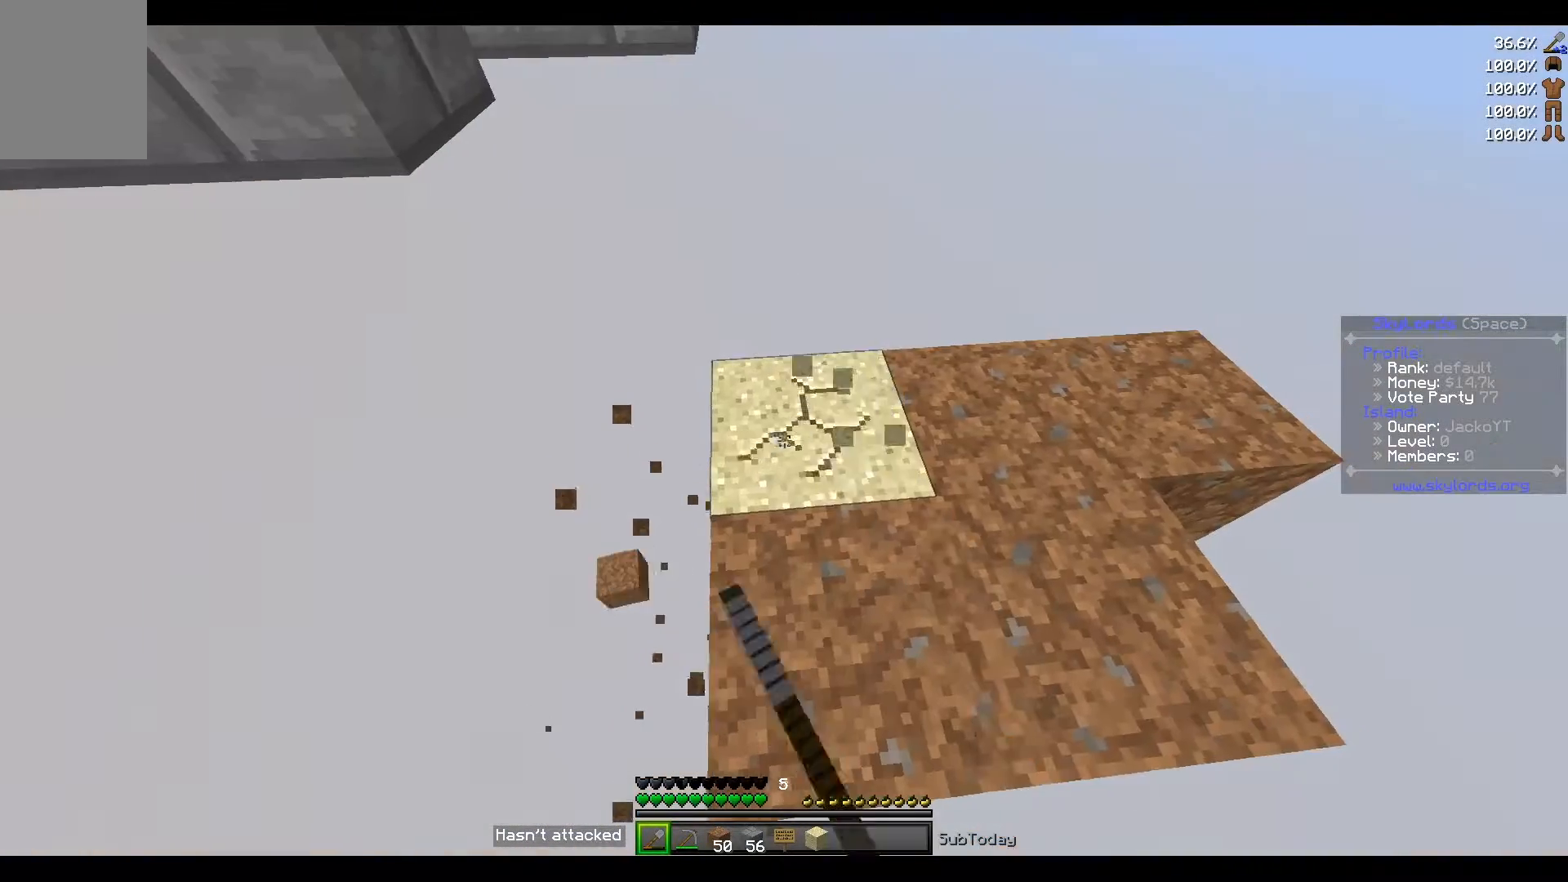
{"keys": ["w"], "events": [[134, "w", "down"], [167, "d", "up"]]}
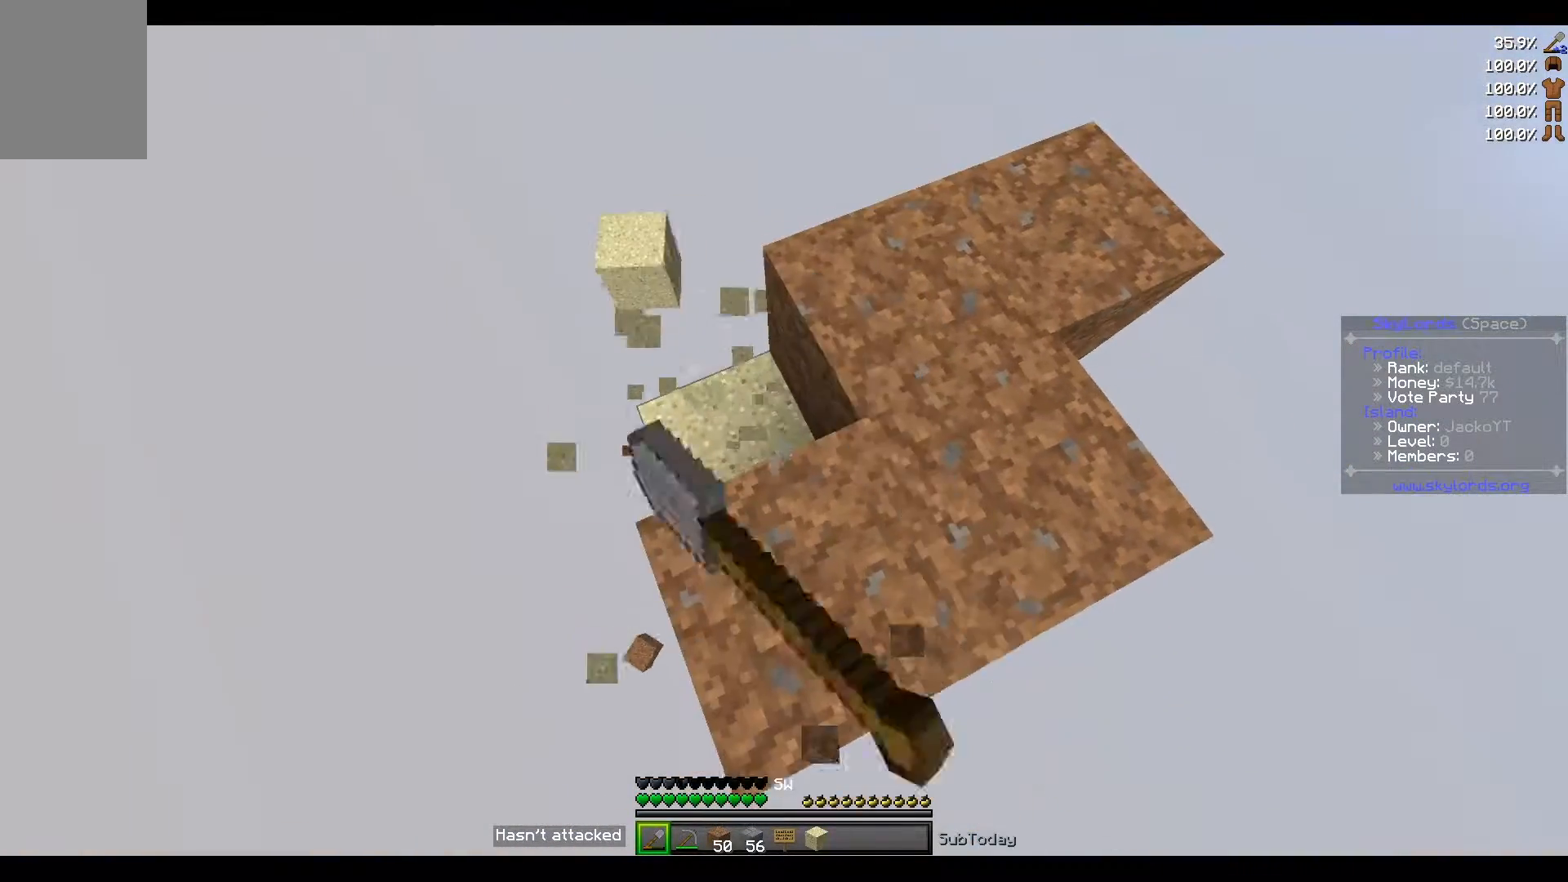
{"keys": [], "events": [[300, "w", "up"]]}
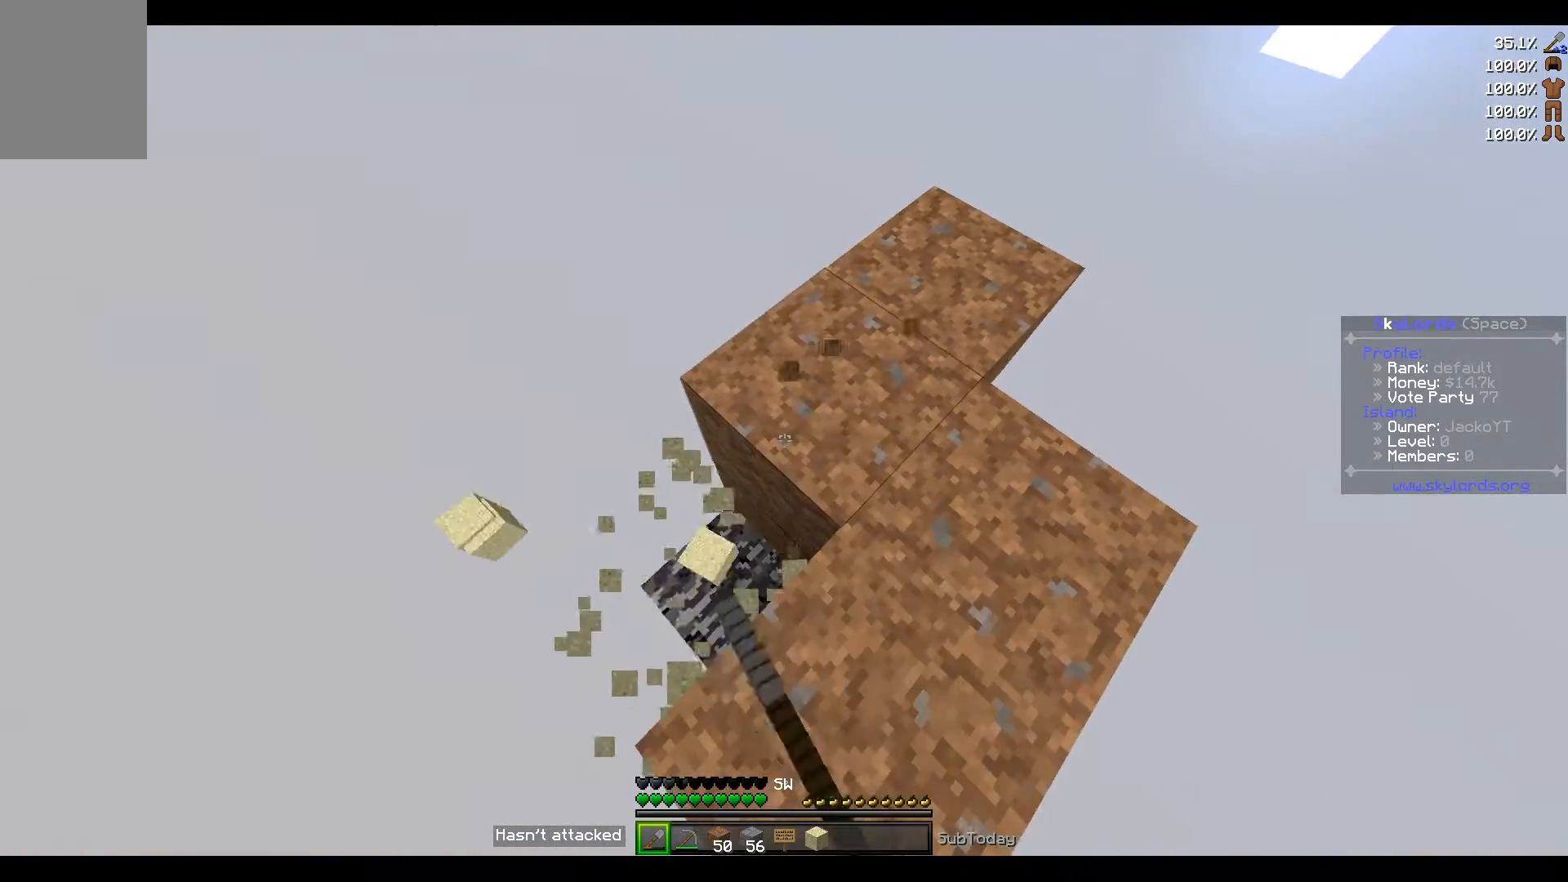
{"keys": [], "events": [[101, "a", "down"], [234, "a", "up"]]}
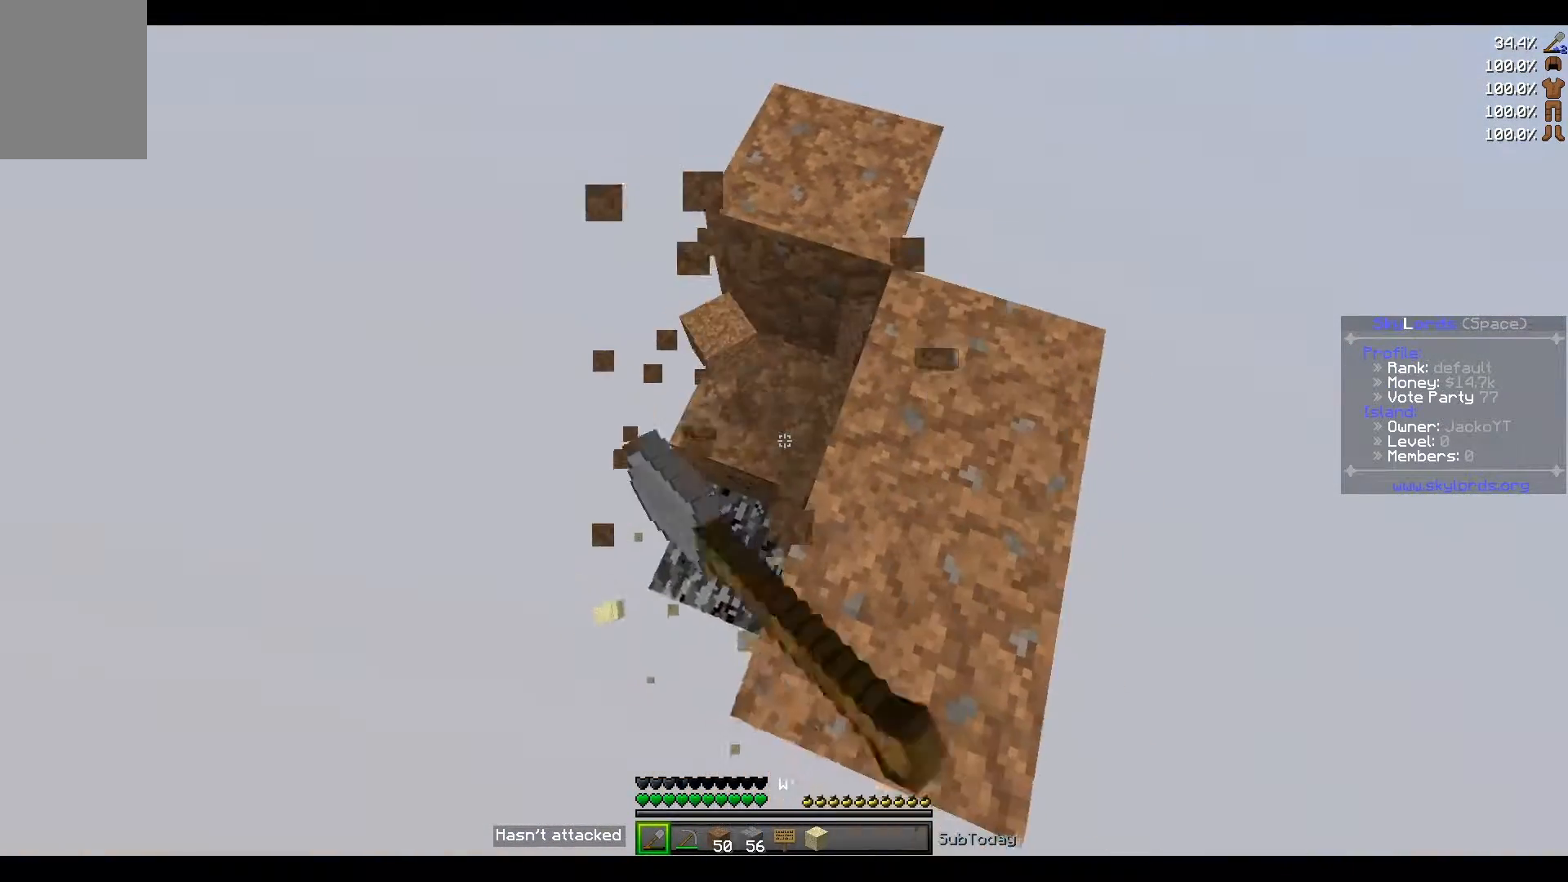
{"keys": ["a"], "events": [[367, "a", "down"]]}
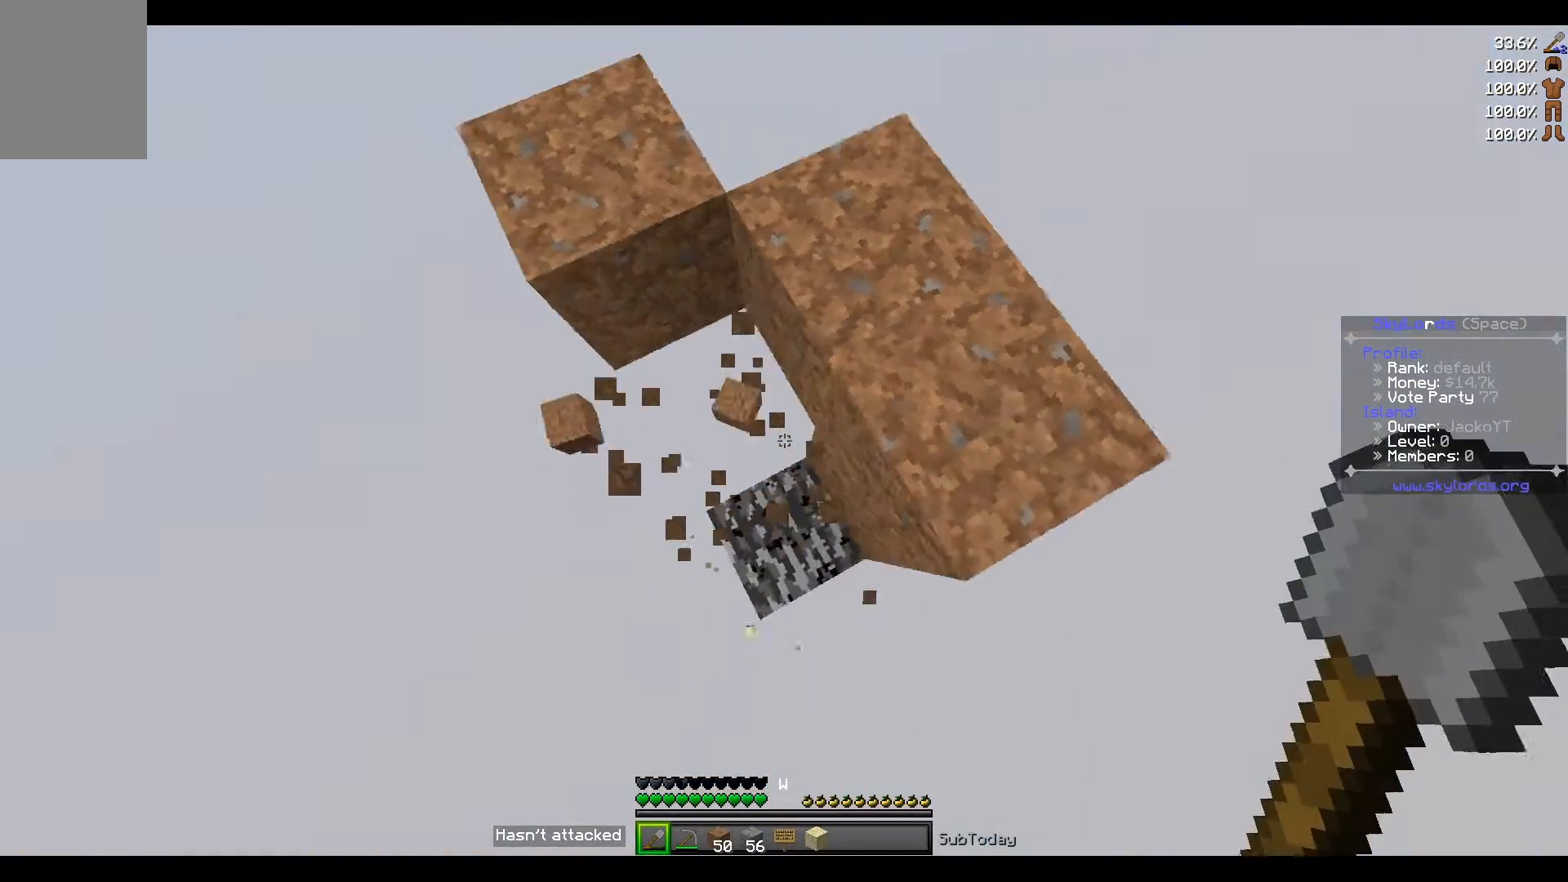
{"keys": ["d"], "events": [[34, "a", "up"], [434, "d", "down"]]}
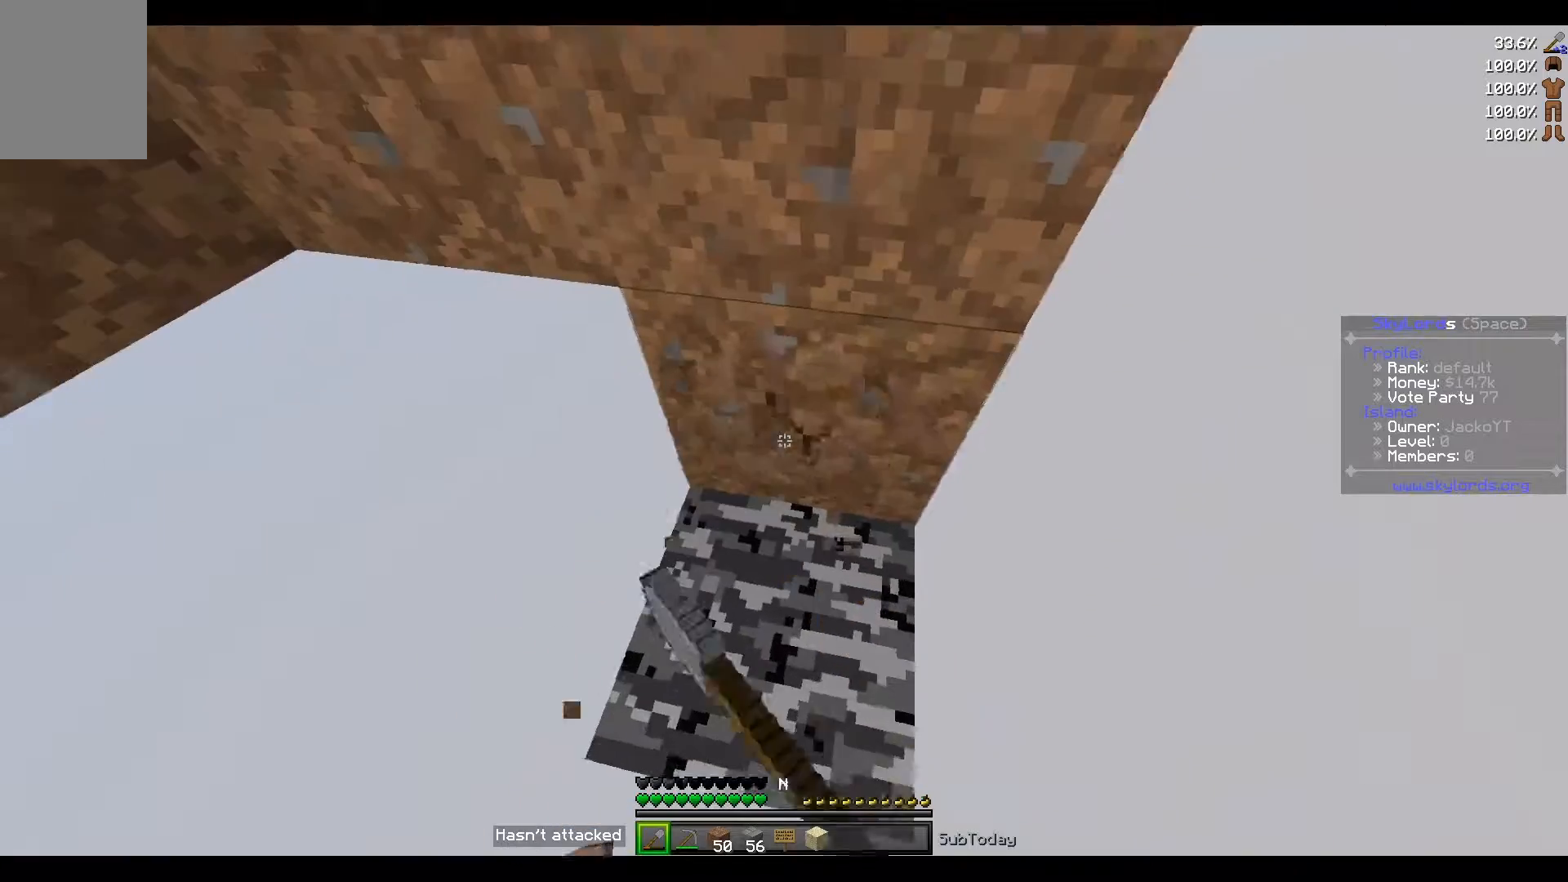
{"keys": ["w"], "events": [[100, "w", "down"], [234, "d", "up"]]}
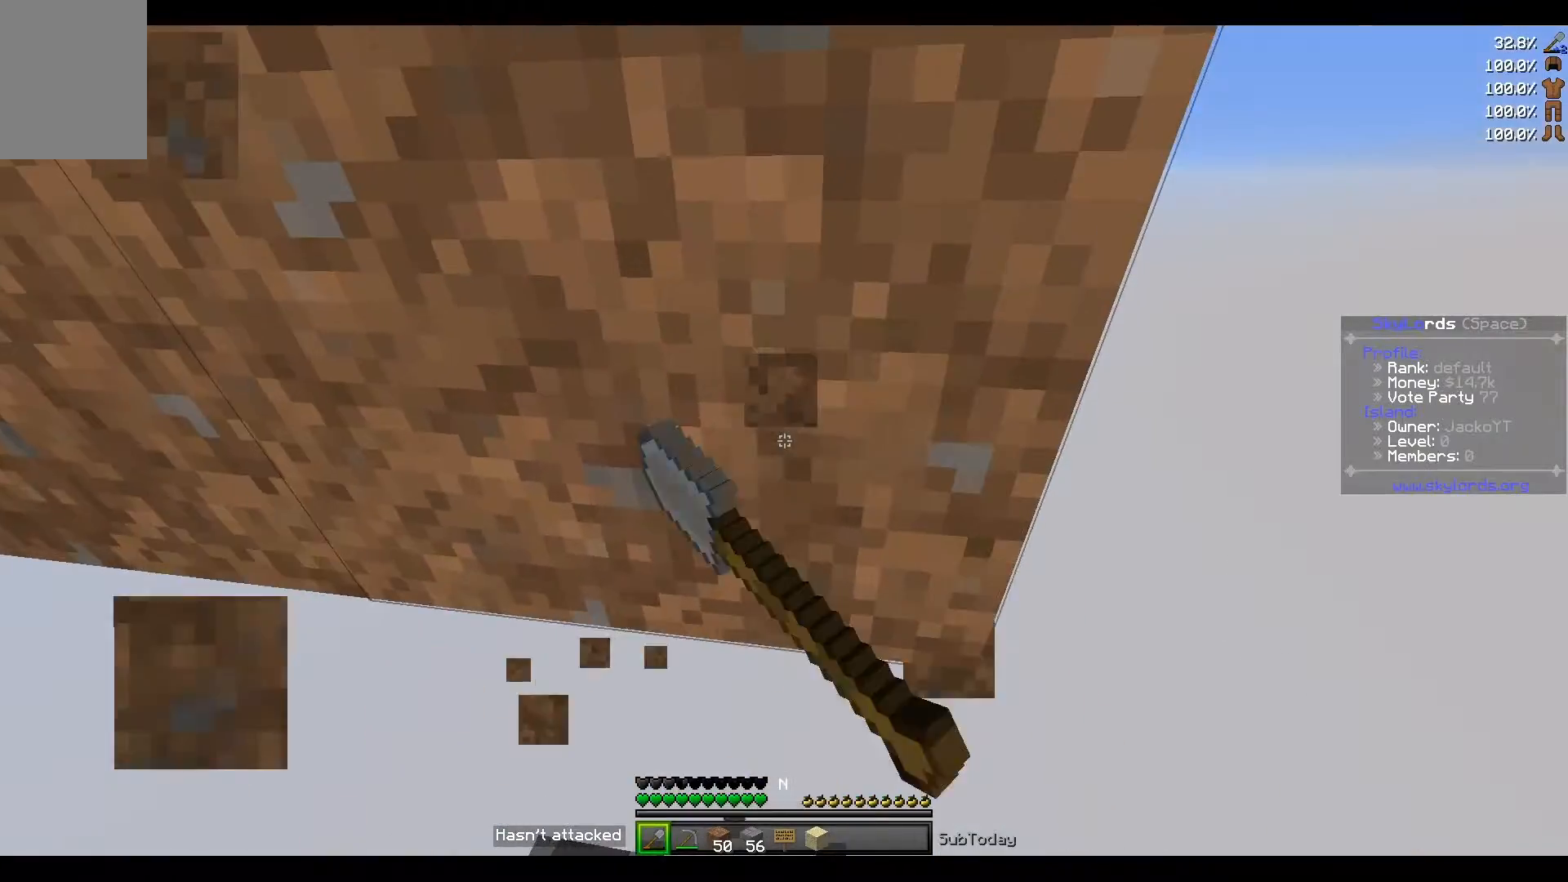
{"keys": ["w"], "events": [[134, "w", "up"], [434, "w", "down"]]}
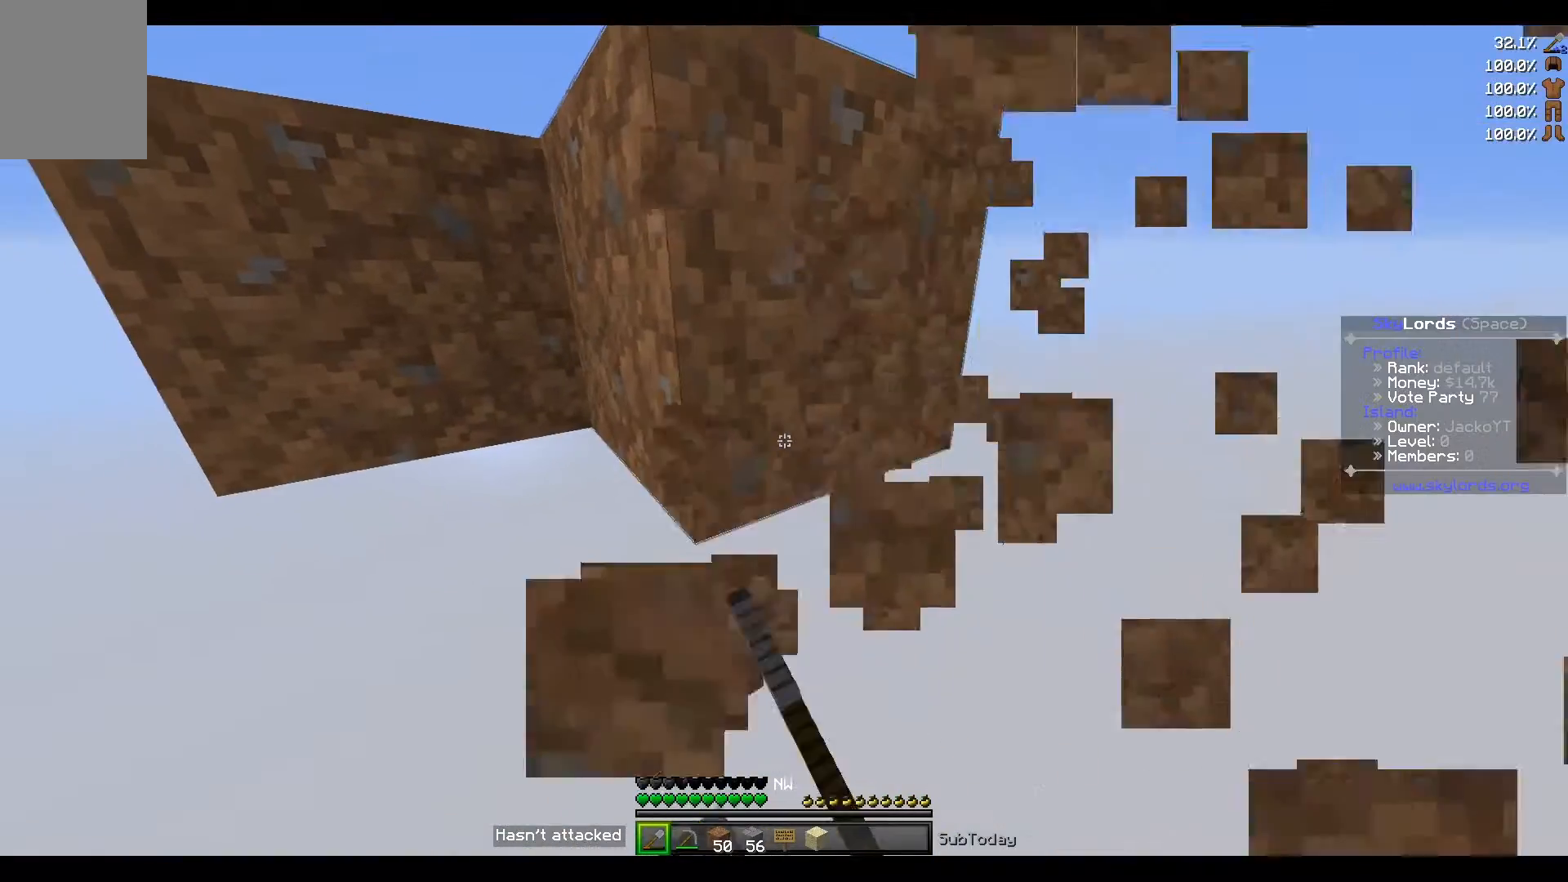
{"keys": [], "events": [[167, "w", "up"], [267, "a", "down"], [500, "a", "up"]]}
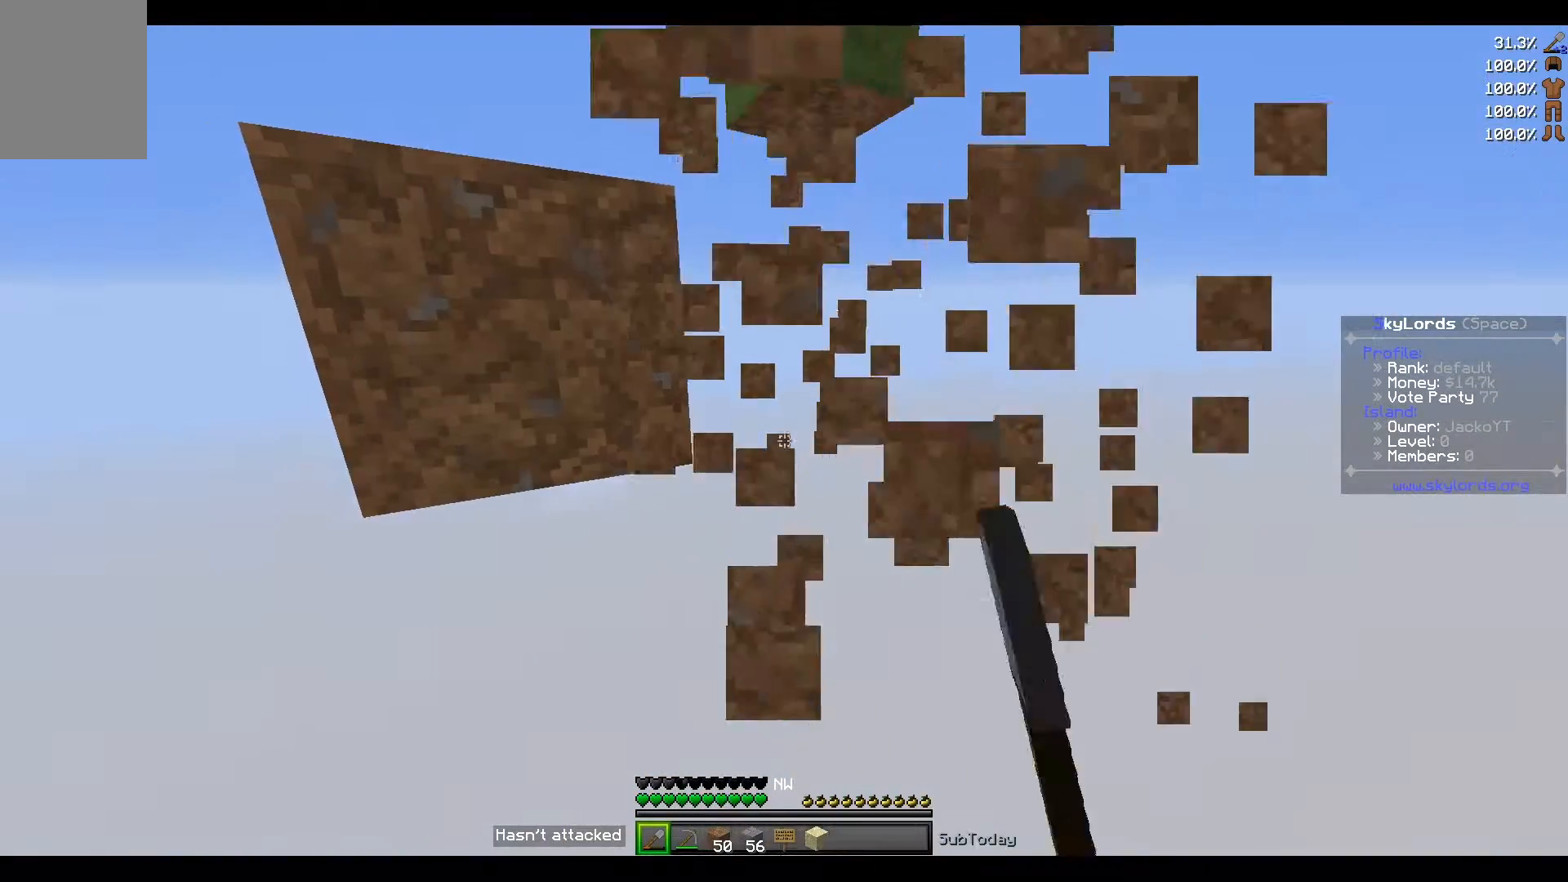
{"keys": ["a"], "events": [[401, "a", "down"]]}
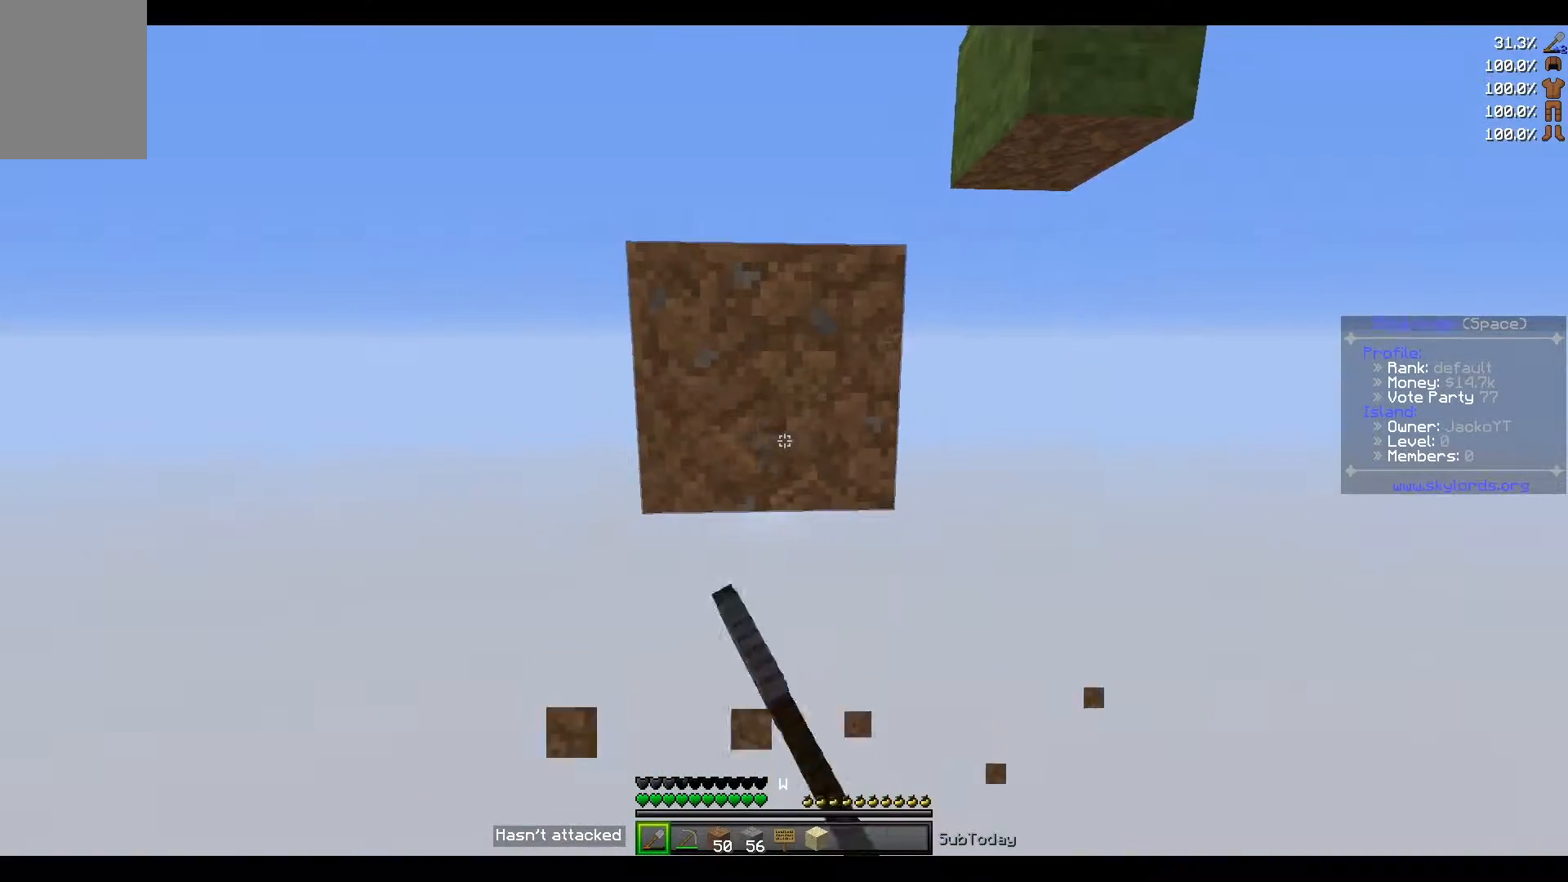
{"keys": ["d"], "events": [[100, "a", "up"], [467, "d", "down"]]}
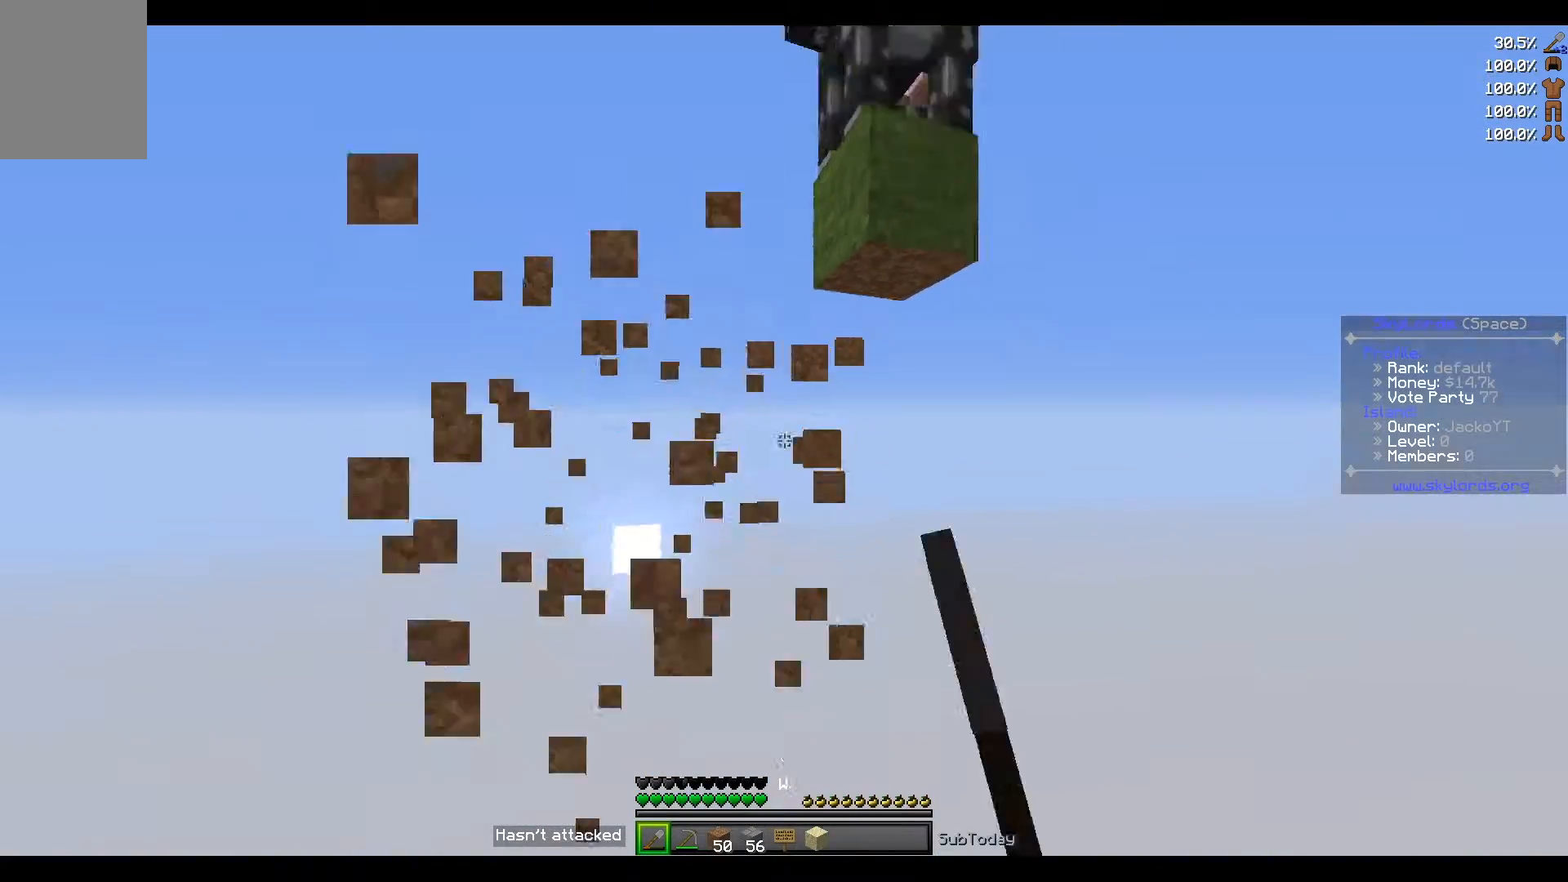
{"keys": [], "events": [[101, "d", "up"]]}
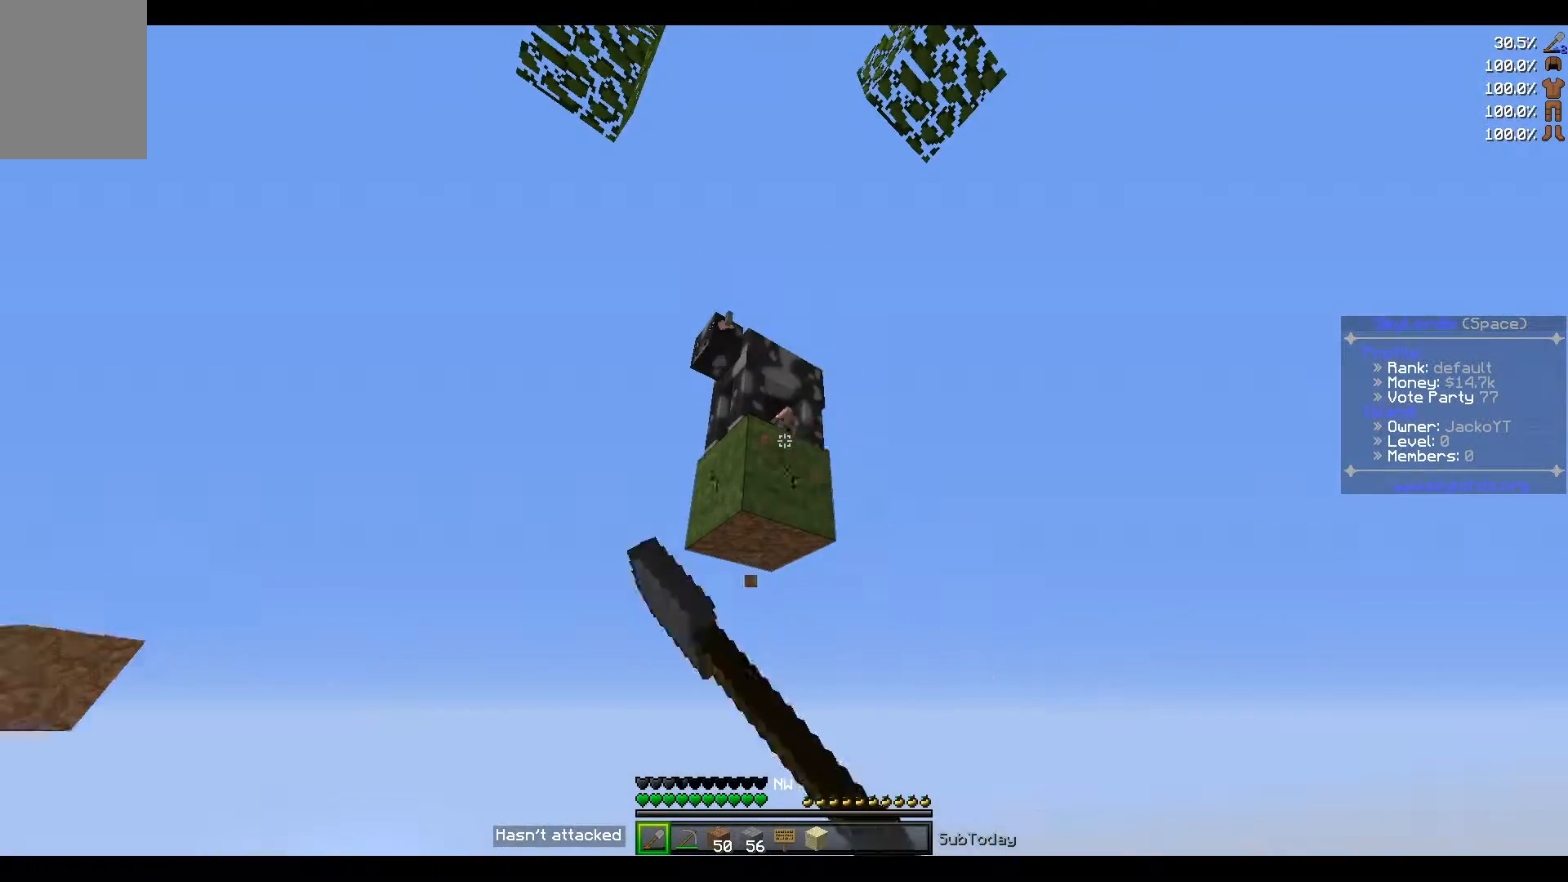
{"keys": [], "events": []}
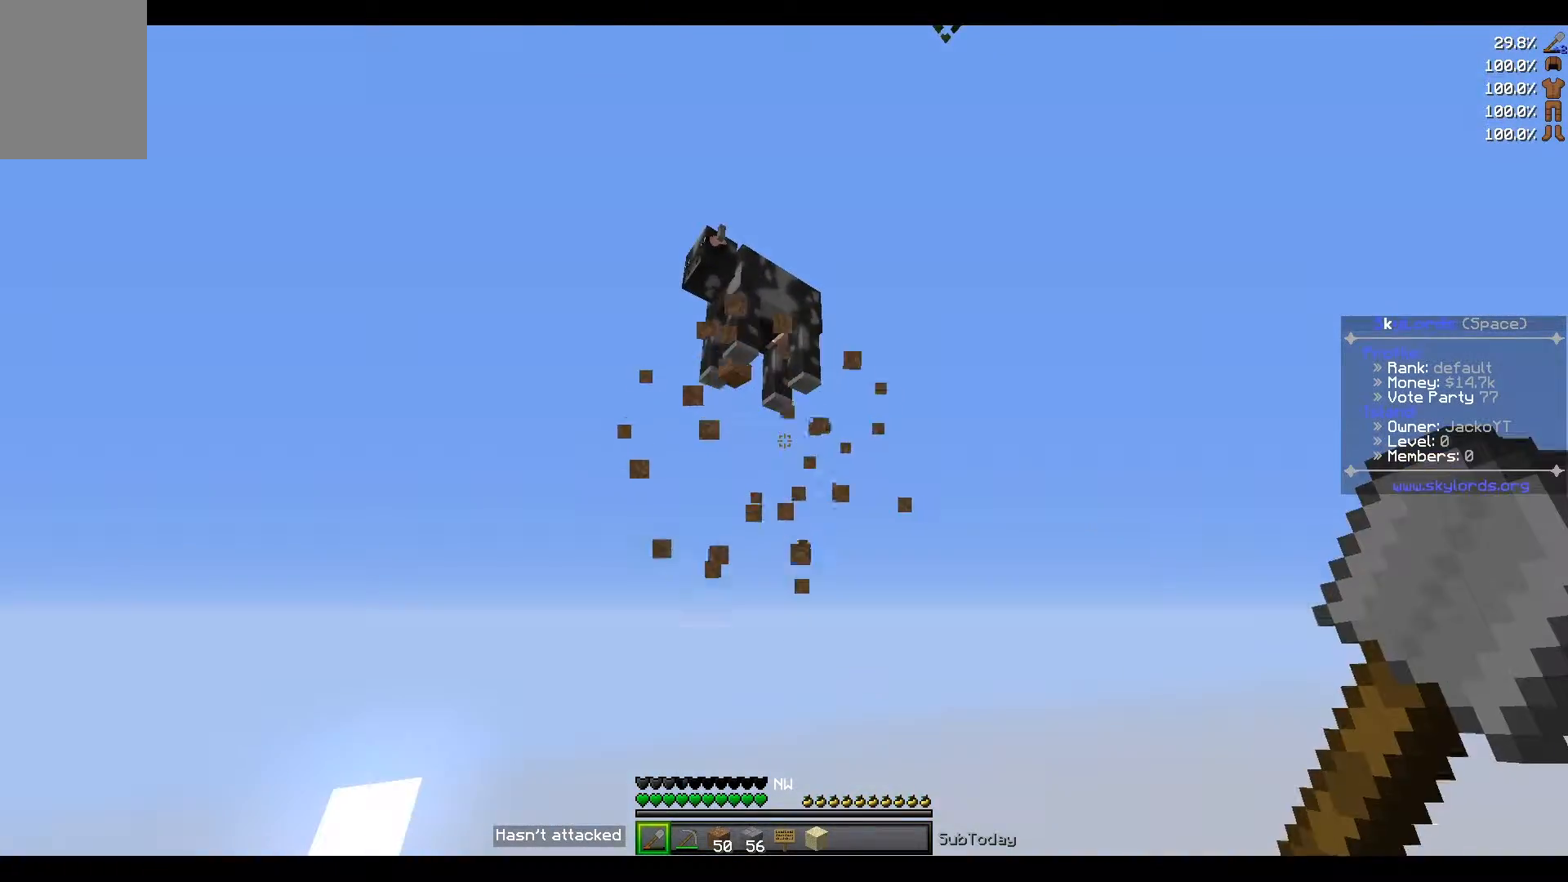
{"keys": [], "events": []}
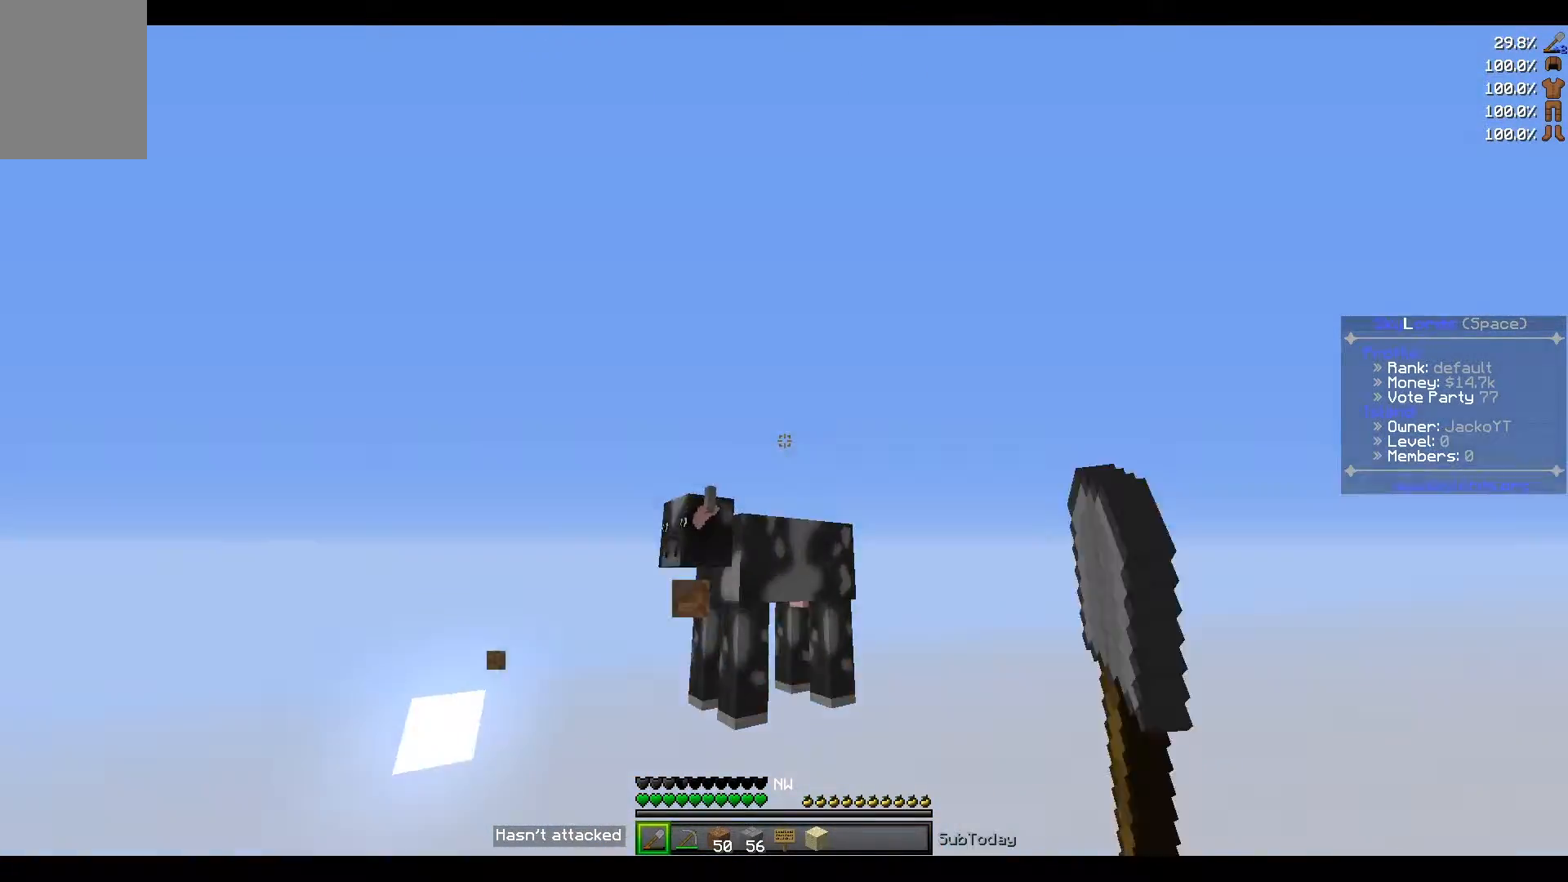
{"keys": ["w"], "events": [[200, "w", "down"]]}
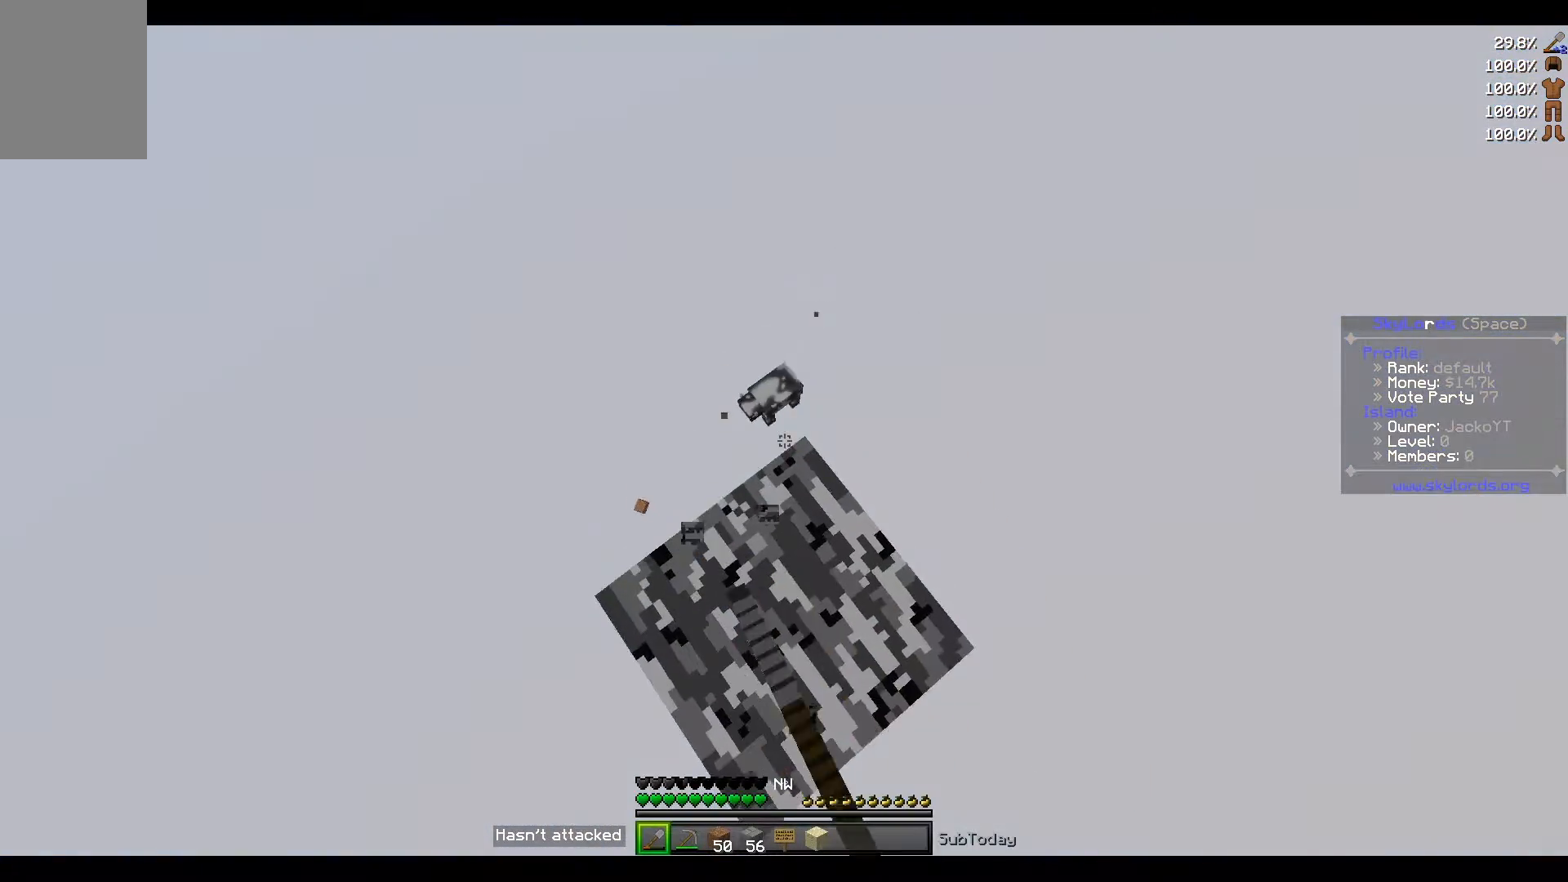
{"keys": [], "events": [[67, "w", "up"], [101, "s", "down"], [301, "s", "up"]]}
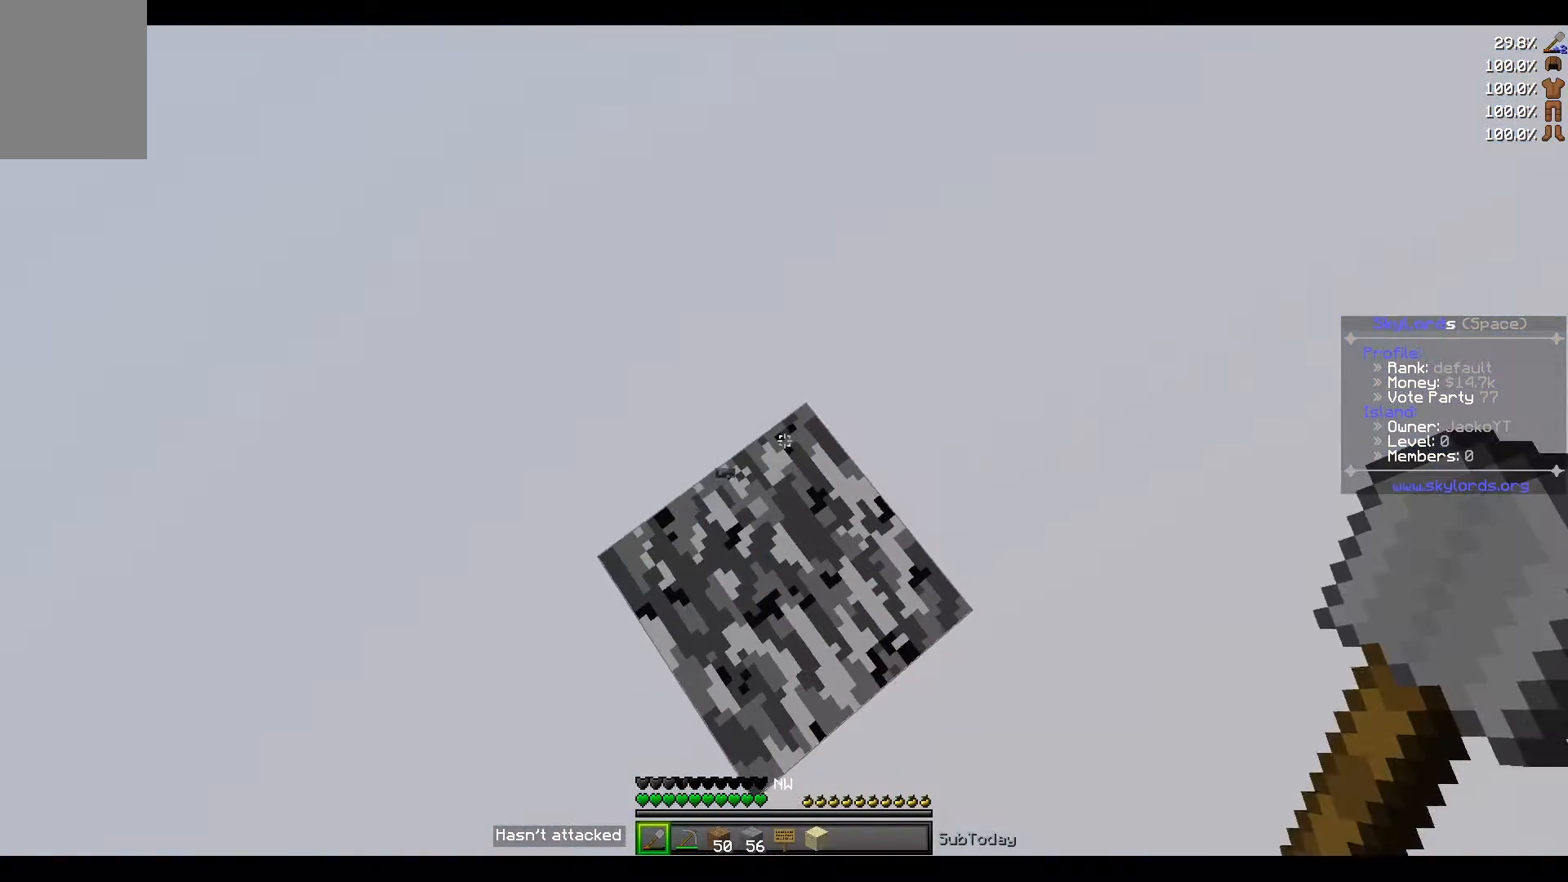
{"keys": [], "events": []}
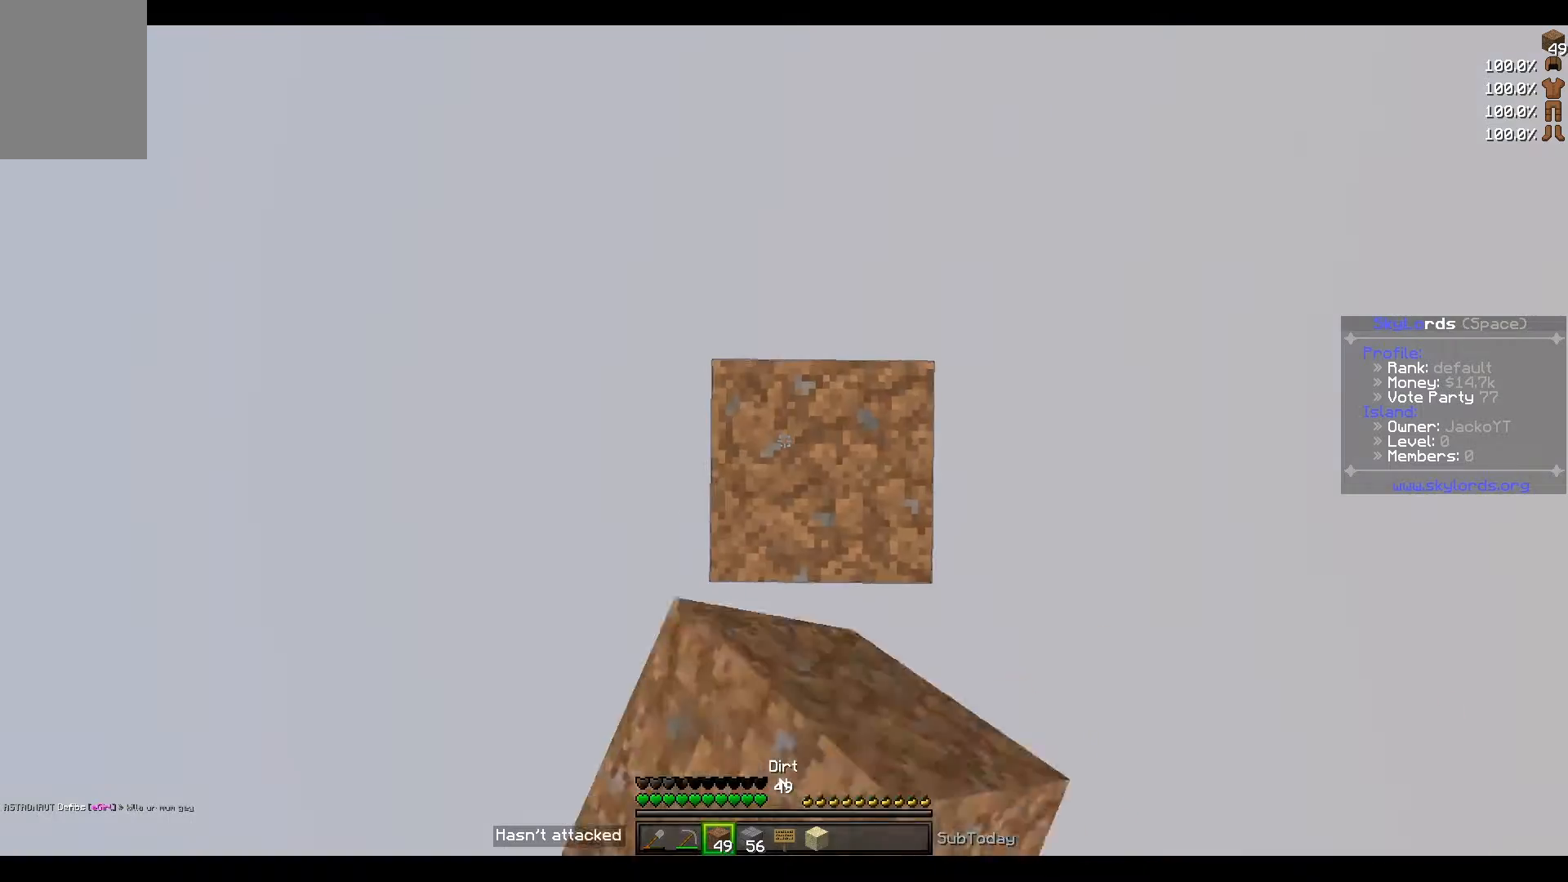
{"keys": [], "events": [[267, "d", "down"], [434, "d", "up"]]}